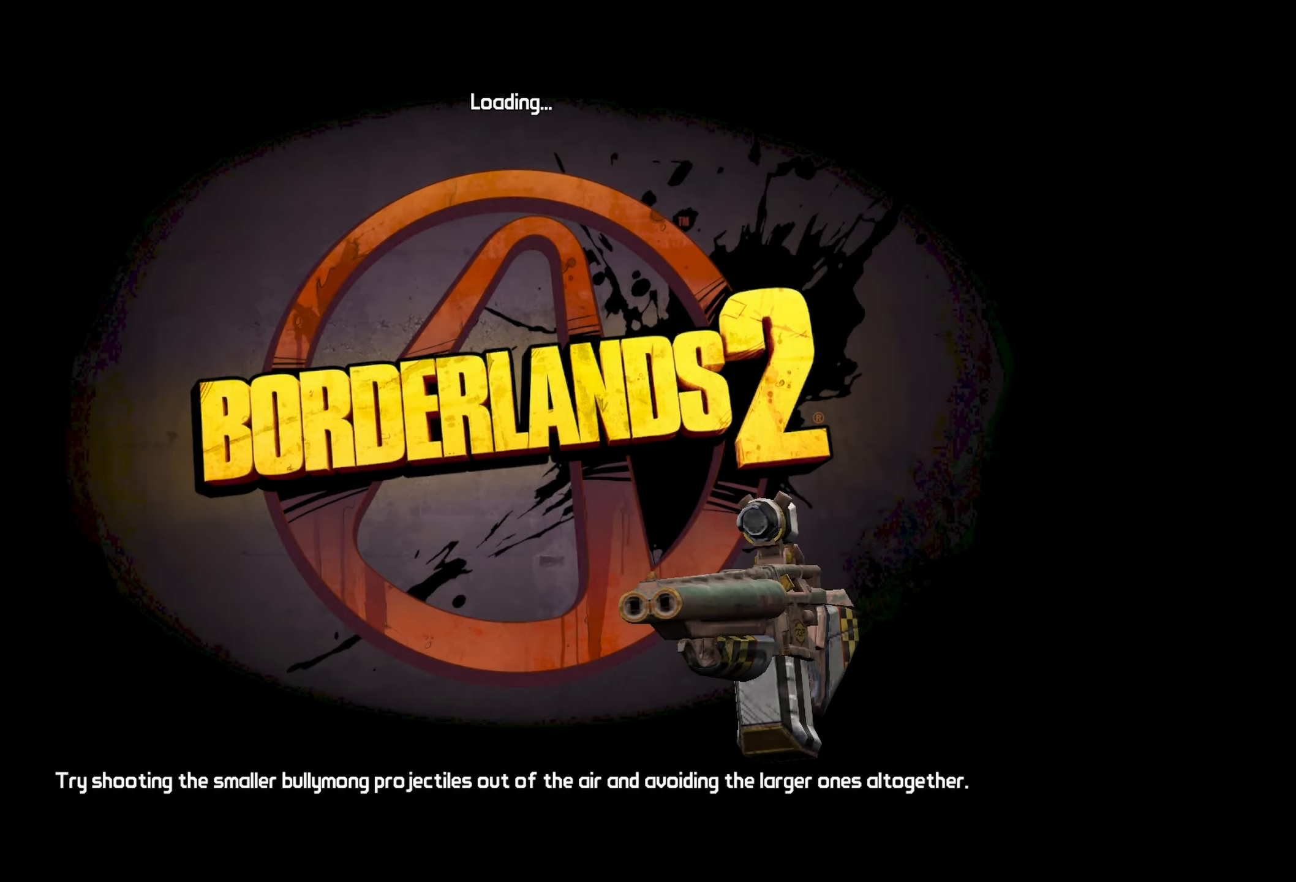
Gameplay with keyboard and mouse; each line is a JSON object with the keys and mouse buttons held at the frame after it. "events" lists presses ("down") and releases ("up") of "1", "2", "3", "4", "5", "a", "alt", "b", "c", "caps_lock", "ctrl", "d", "e", "escape", "f", "g", "q", "r", "s", "shift", "space", "t", "tab", "v", "w", "x", "z", "mouse_left", "mouse_middle", "mouse_right", "mouse_mb4", "mouse_mb5", "mouse_wheel_up" and "mouse_wheel_down" between this image and that frame as [ms after this image, input, new state], when the widget could be followed in between. "mouse_left", "mouse_middle", "mouse_right", "mouse_mb4", "mouse_mb5", "mouse_wheel_up", "mouse_wheel_down" = the "left", "middle", "right", "mb4", "mb5", "wheel_up", "wheel_down" buttons of the "mouse" list. No other keys are recorded. Not read: mouse_move.
{"keys": [], "mouse": ["wheel_down"], "events": [[200, "space", "down"], [250, "space", "up"], [433, "space", "down"], [483, "space", "up"]]}
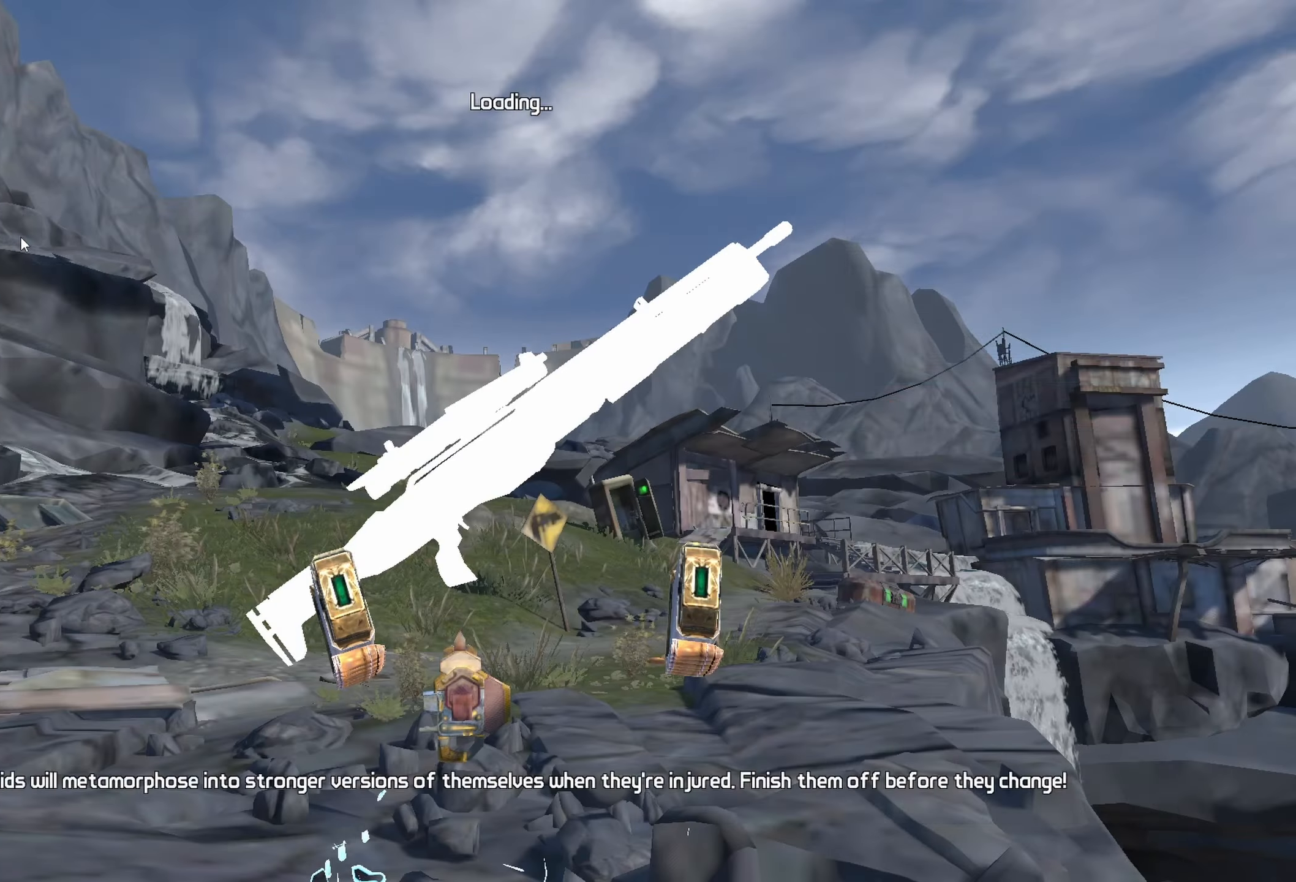
{"keys": [], "mouse": [], "events": [[216, "mouse_wheel_down", "up"]]}
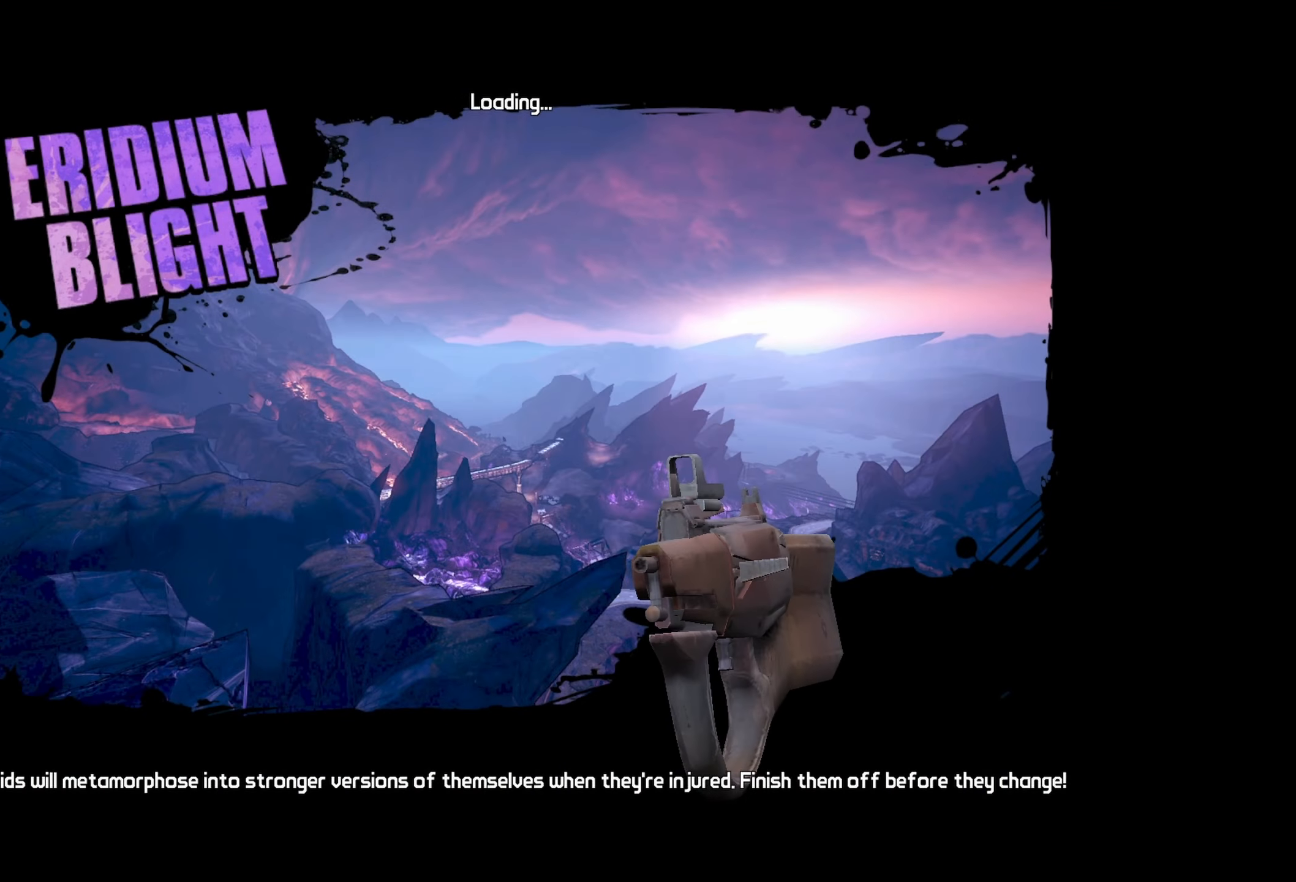
{"keys": [], "mouse": [], "events": []}
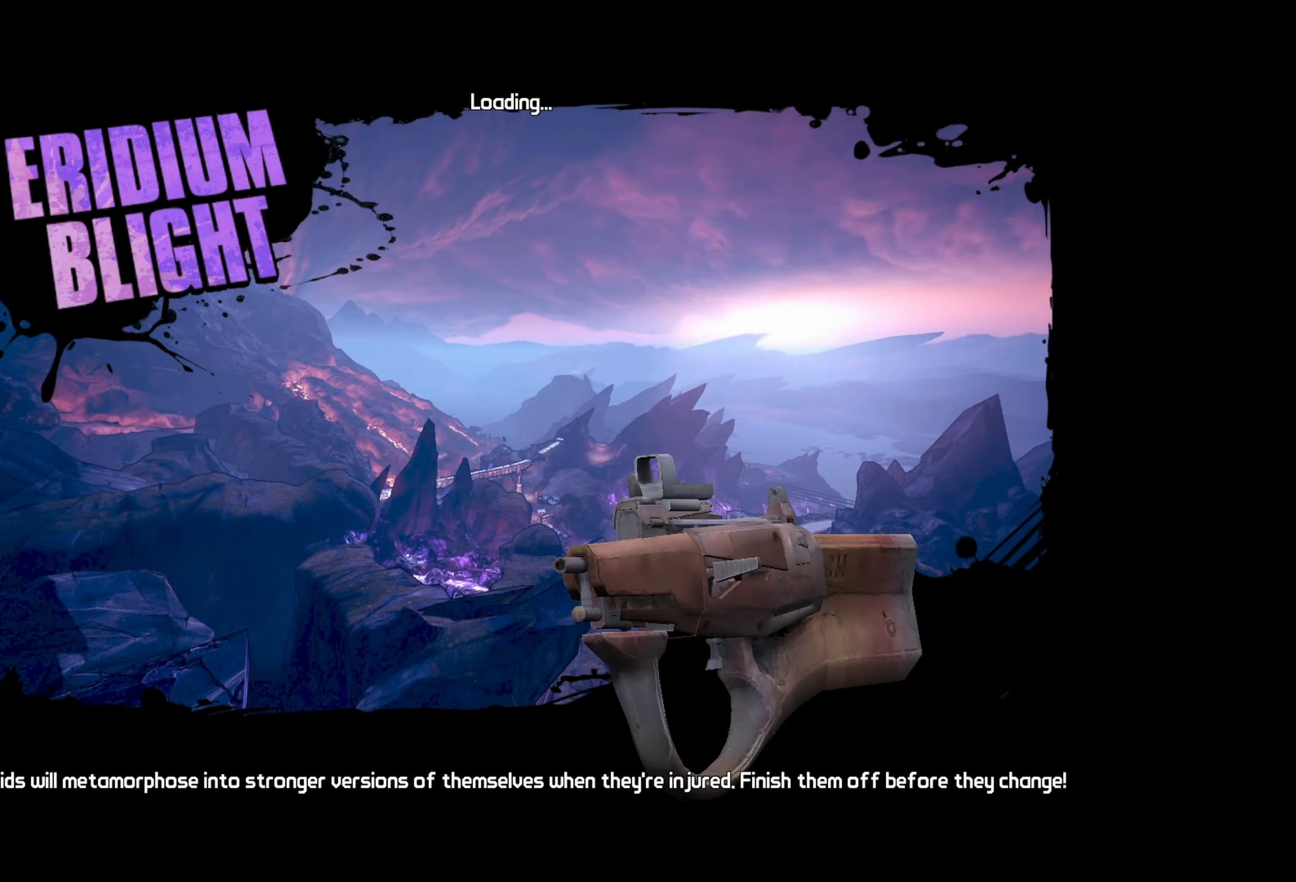
{"keys": [], "mouse": [], "events": []}
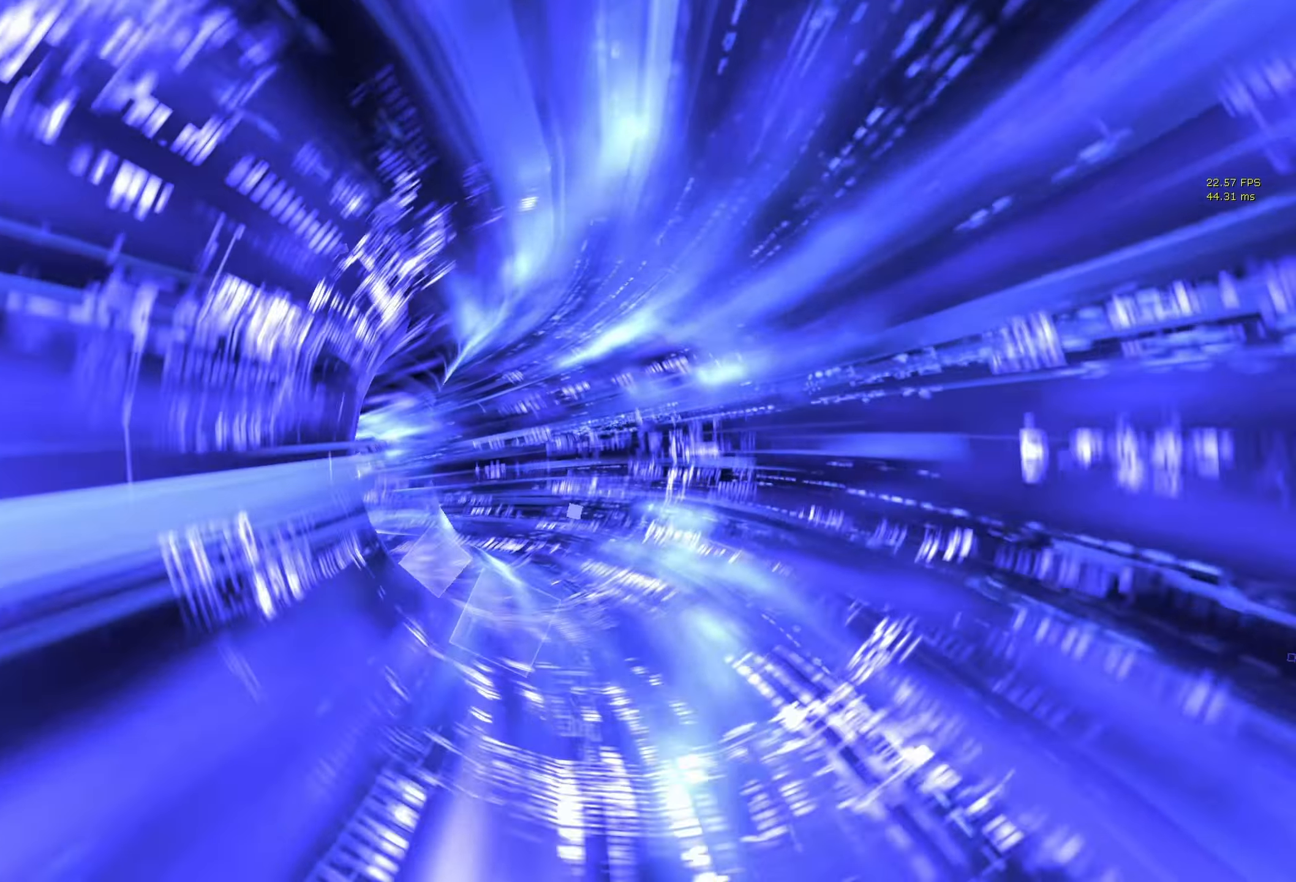
{"keys": [], "mouse": [], "events": []}
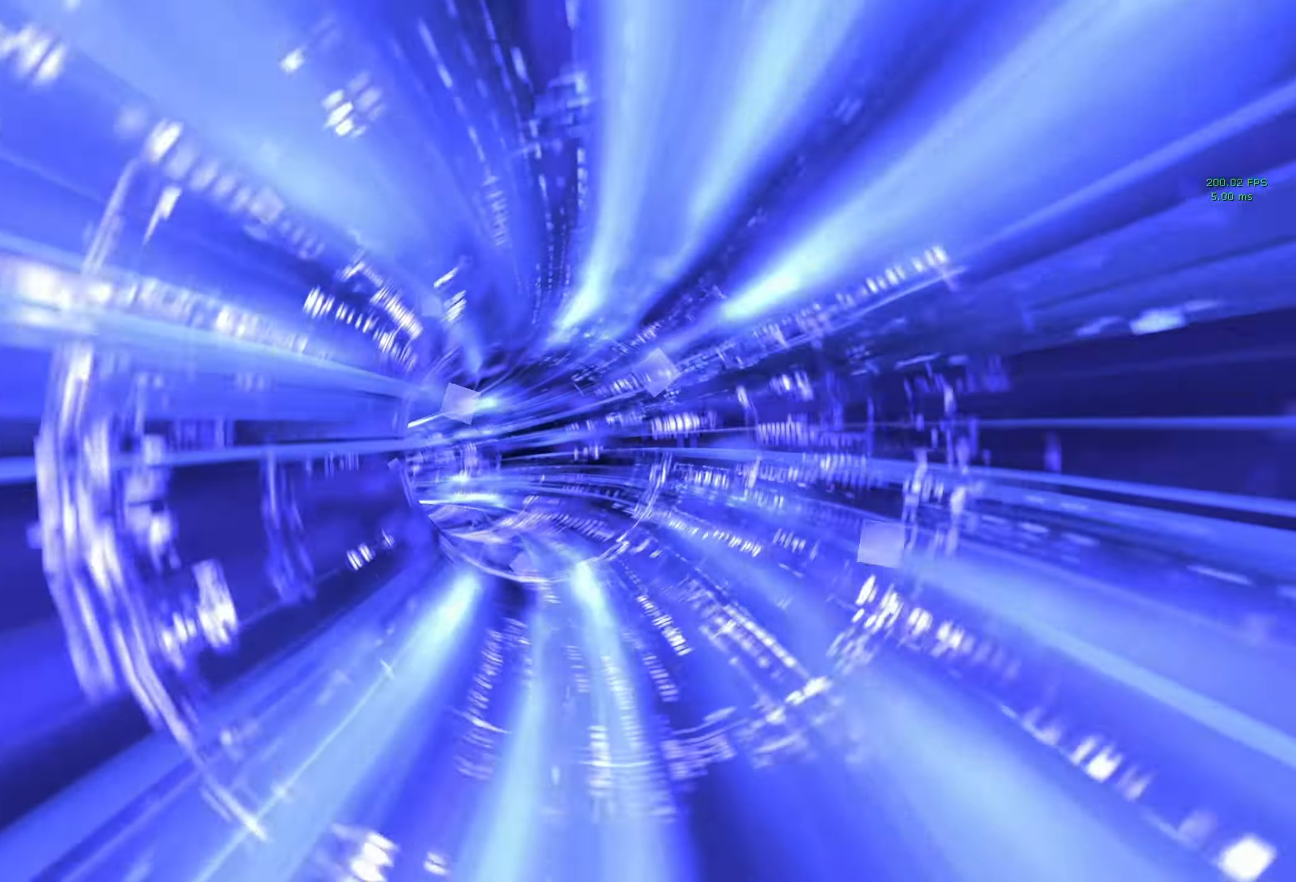
{"keys": [], "mouse": [], "events": []}
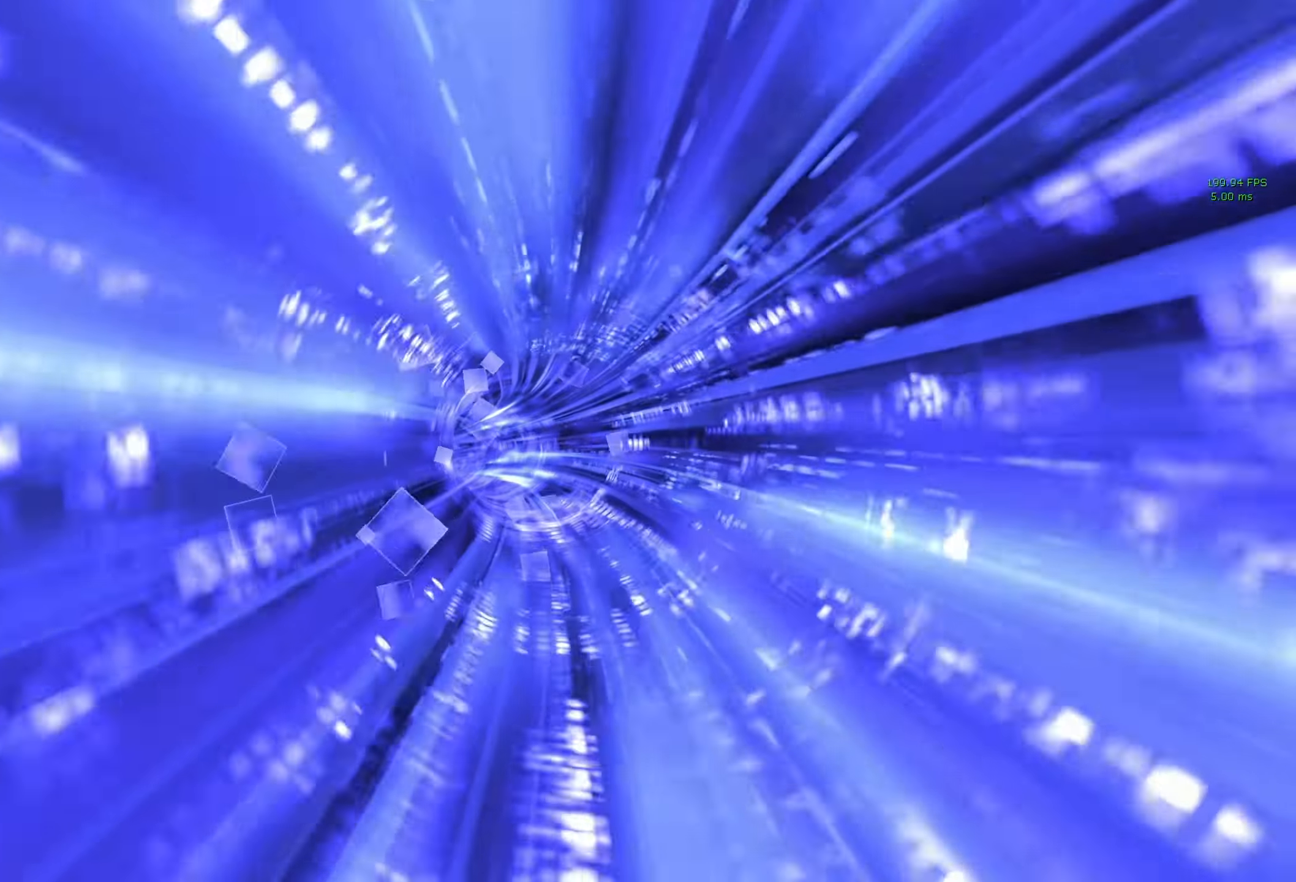
{"keys": [], "mouse": [], "events": []}
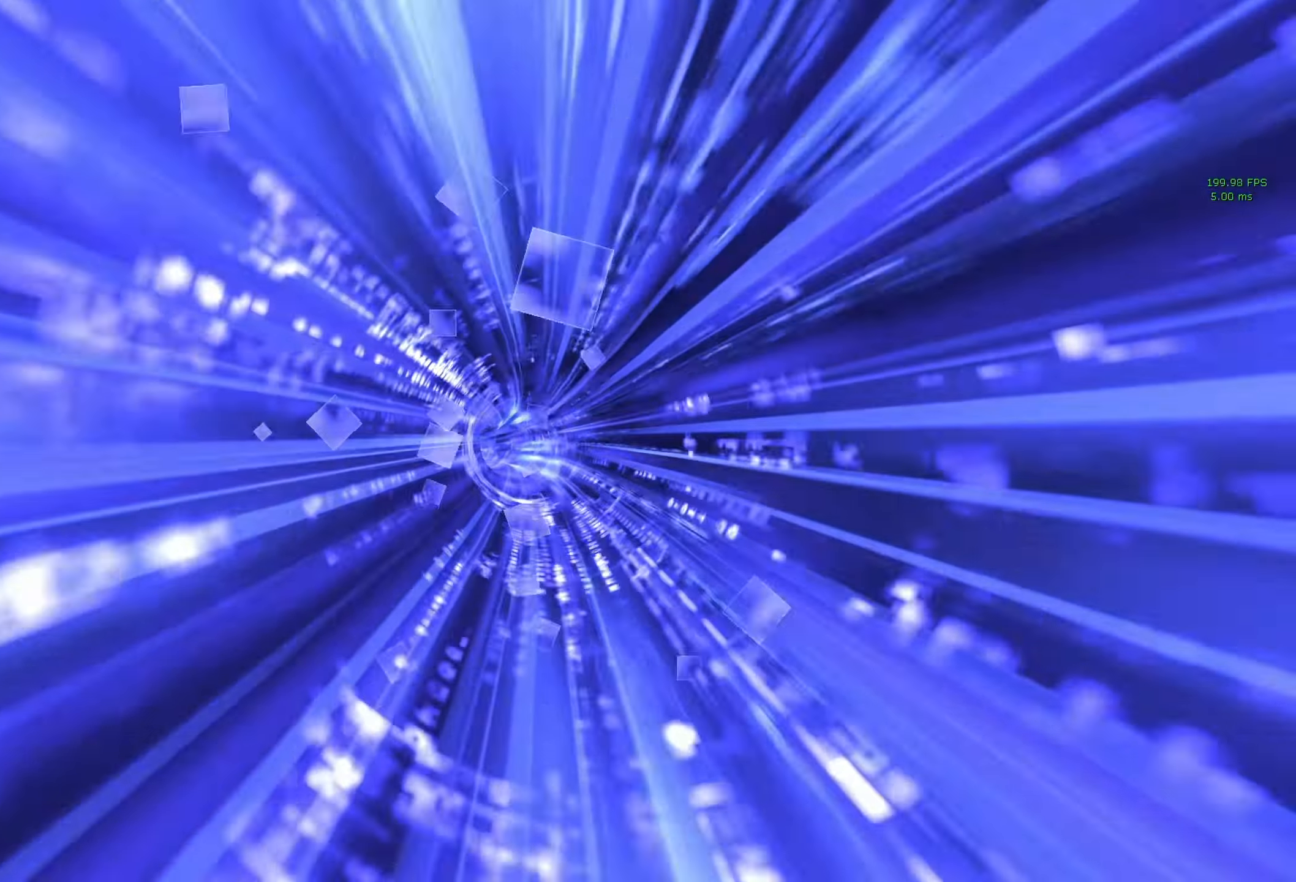
{"keys": [], "mouse": [], "events": []}
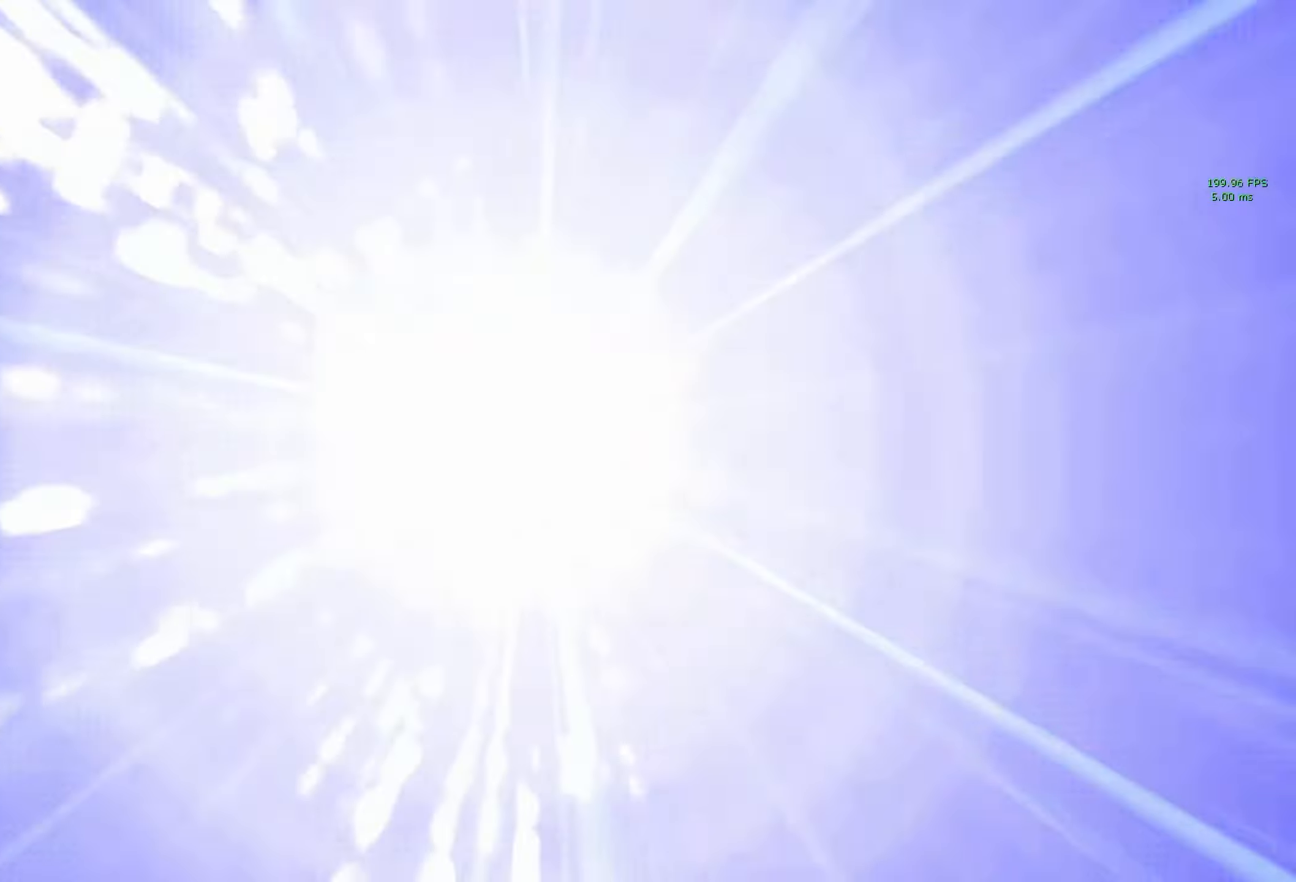
{"keys": ["a", "w"], "mouse": [], "events": [[367, "w", "down"], [417, "a", "down"], [417, "f", "down"], [467, "f", "up"]]}
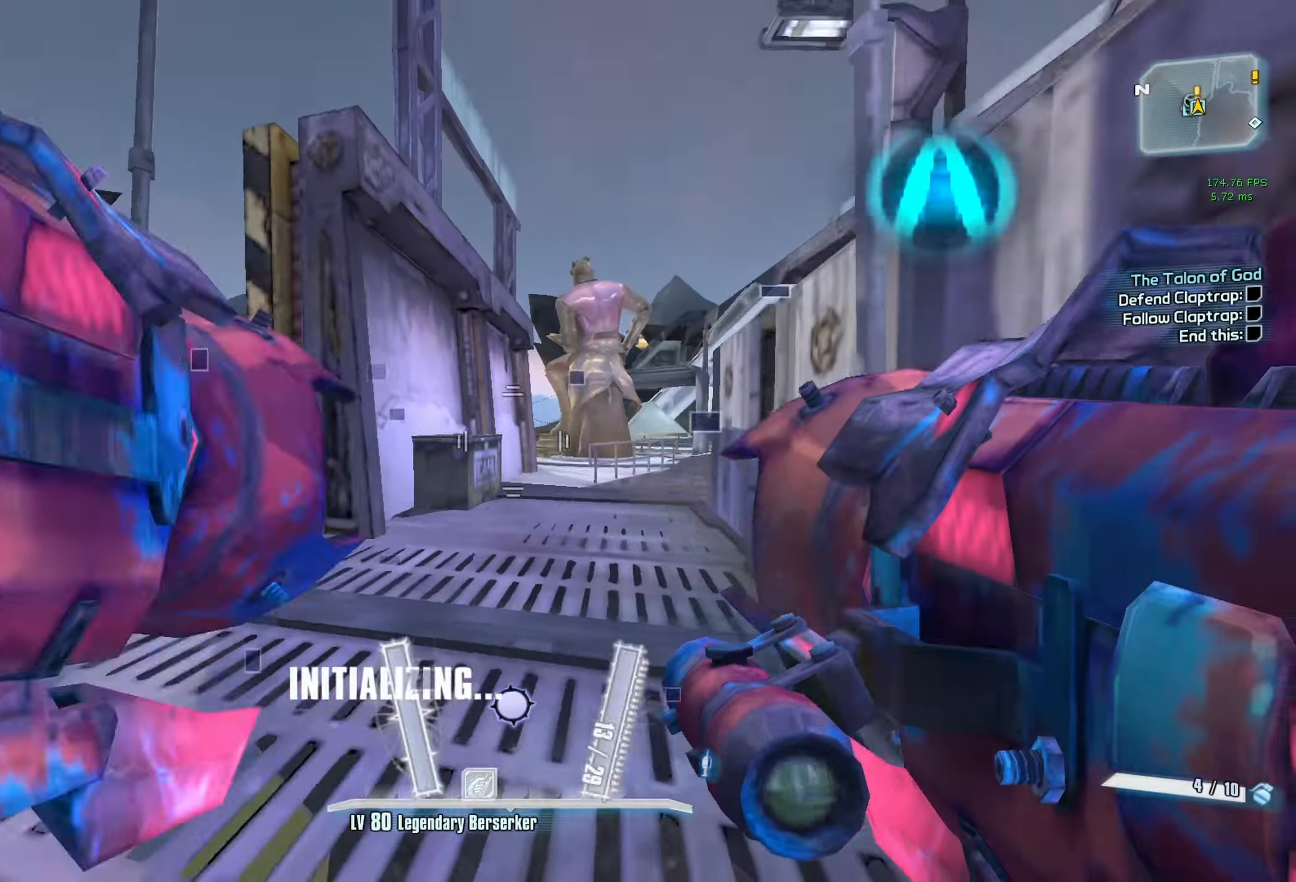
{"keys": ["w"], "mouse": [], "events": [[17, "shift", "down"], [150, "a", "up"], [150, "shift", "up"], [433, "space", "down"], [483, "space", "up"]]}
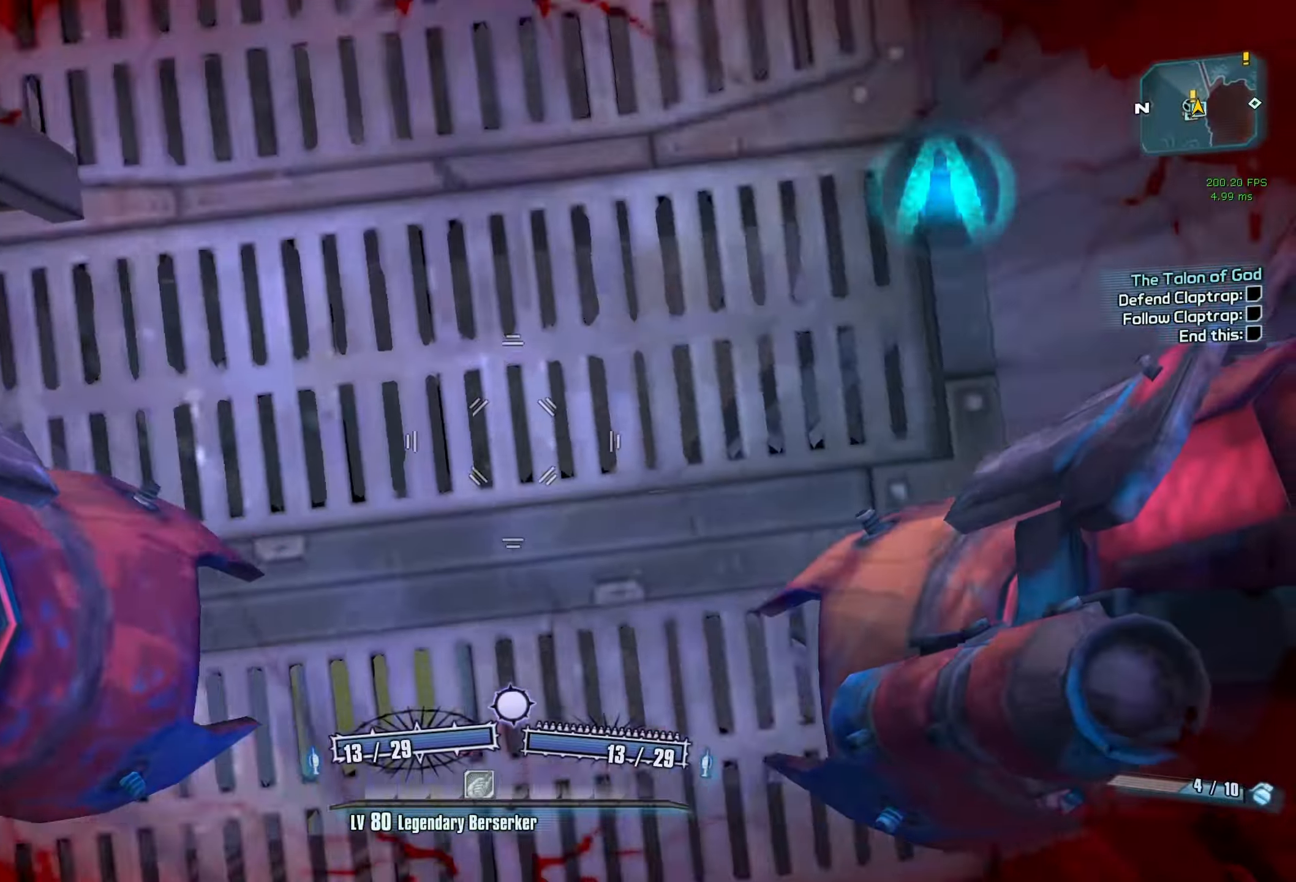
{"keys": ["d"], "mouse": [], "events": [[33, "mouse_left", "down"], [33, "mouse_right", "down"], [83, "r", "down"], [83, "space", "down"], [83, "v", "down"], [117, "space", "up"], [217, "r", "up"], [217, "w", "up"], [267, "mouse_left", "up"], [267, "mouse_right", "up"], [267, "v", "up"], [367, "d", "down"]]}
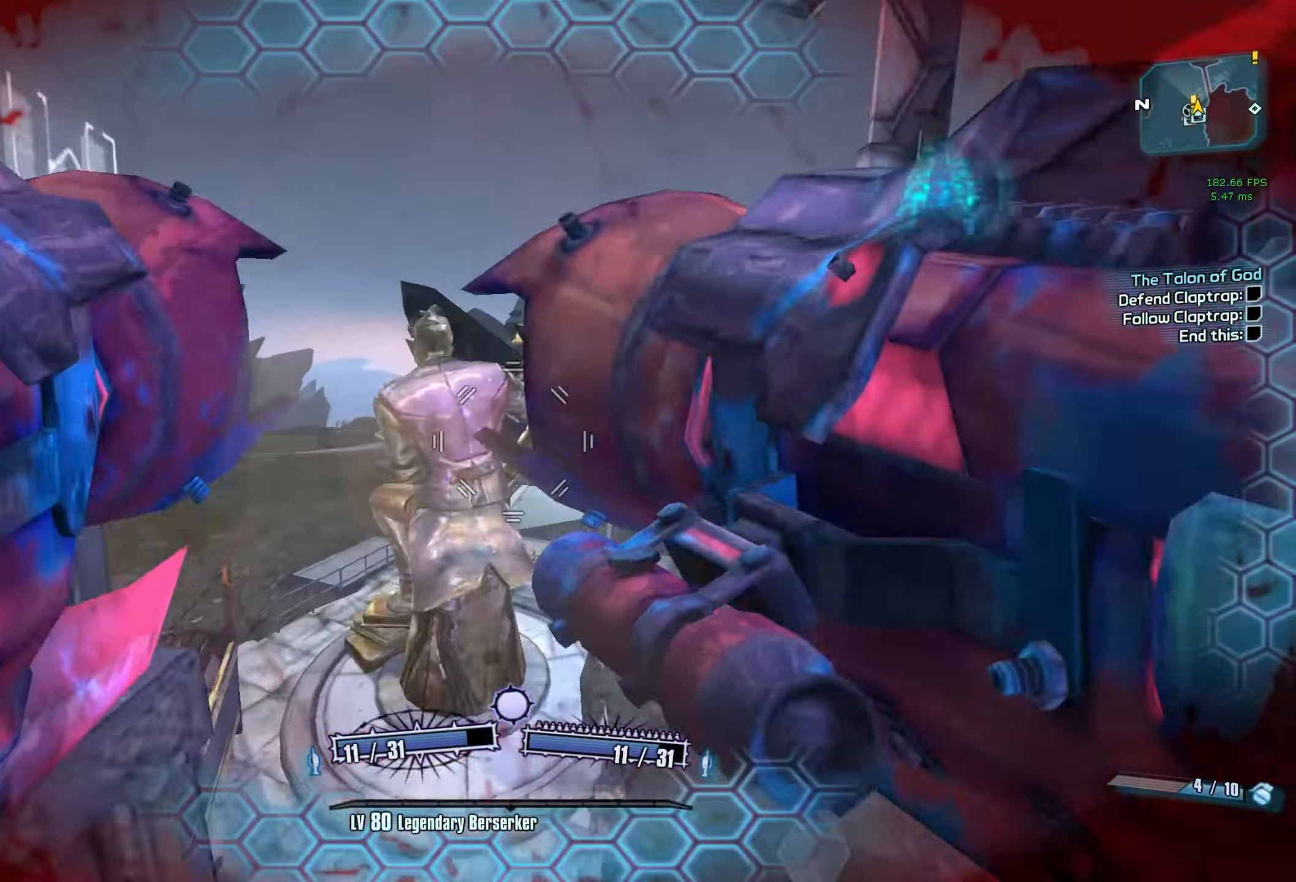
{"keys": ["d"], "mouse": [], "events": [[333, "mouse_left", "down"], [333, "mouse_right", "down"], [417, "mouse_right", "up"], [467, "mouse_left", "up"]]}
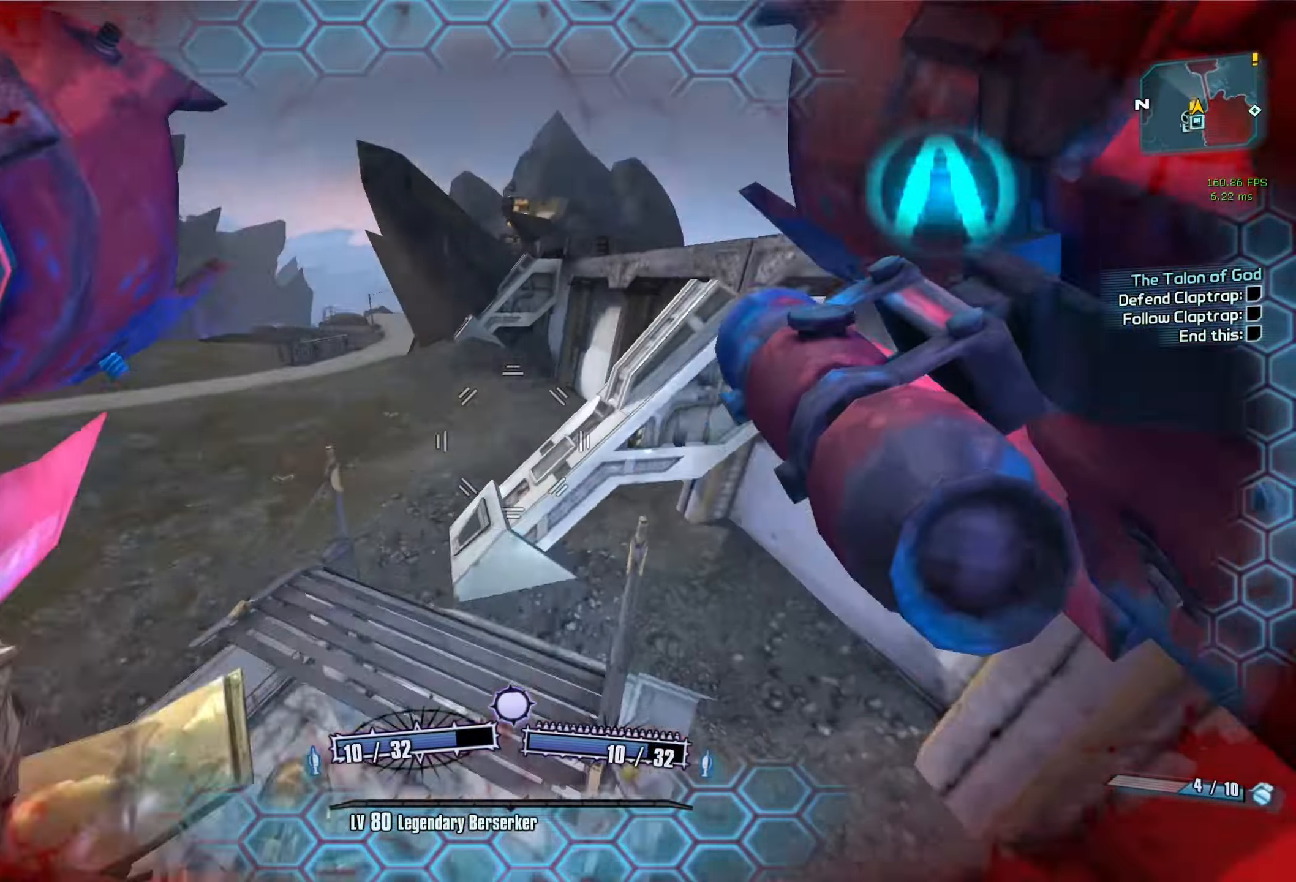
{"keys": ["d"], "mouse": [], "events": [[250, "d", "up"], [300, "a", "down"], [433, "a", "up"], [483, "d", "down"]]}
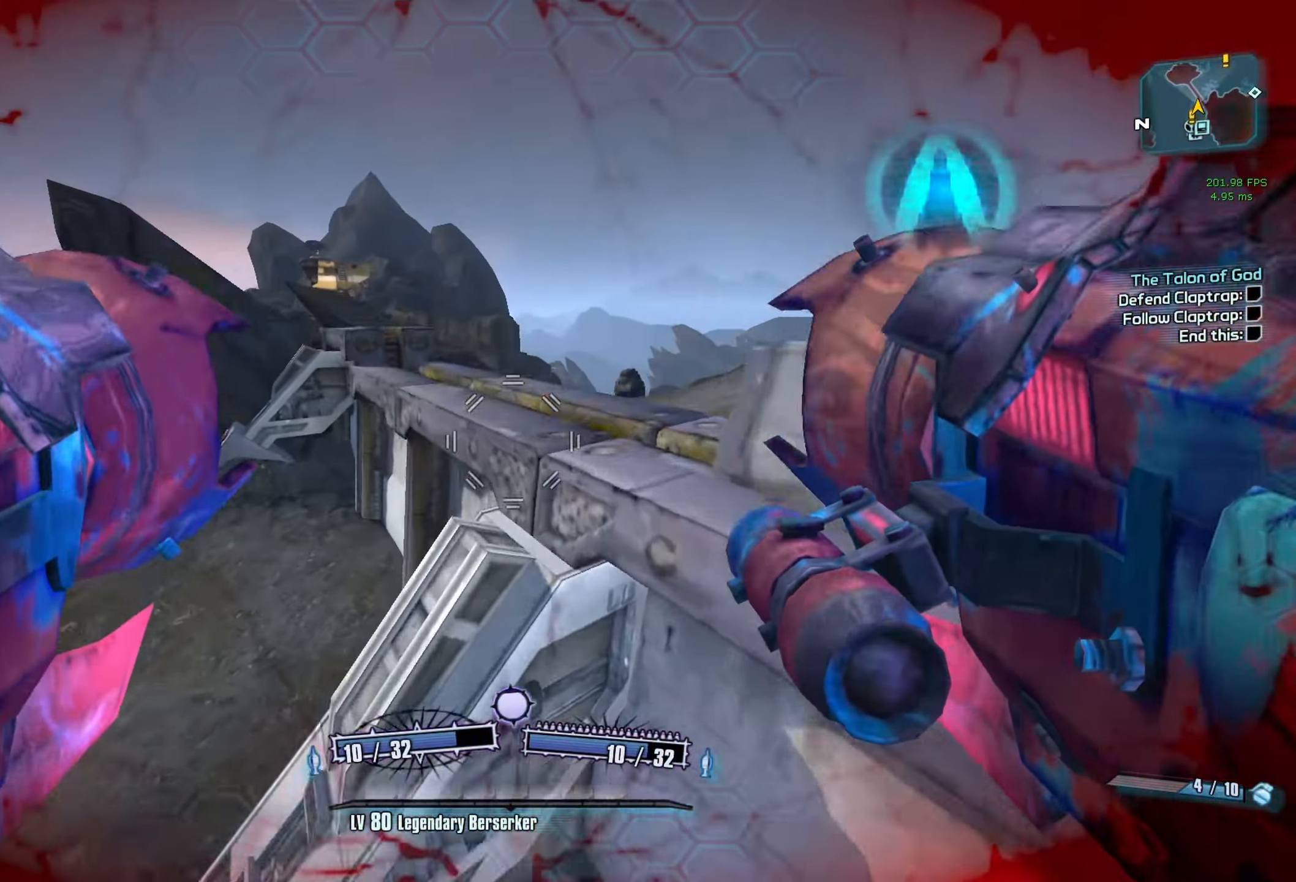
{"keys": ["d"], "mouse": [], "events": [[117, "s", "down"], [217, "d", "up"], [267, "a", "down"], [367, "d", "down"], [400, "a", "up"], [450, "s", "up"]]}
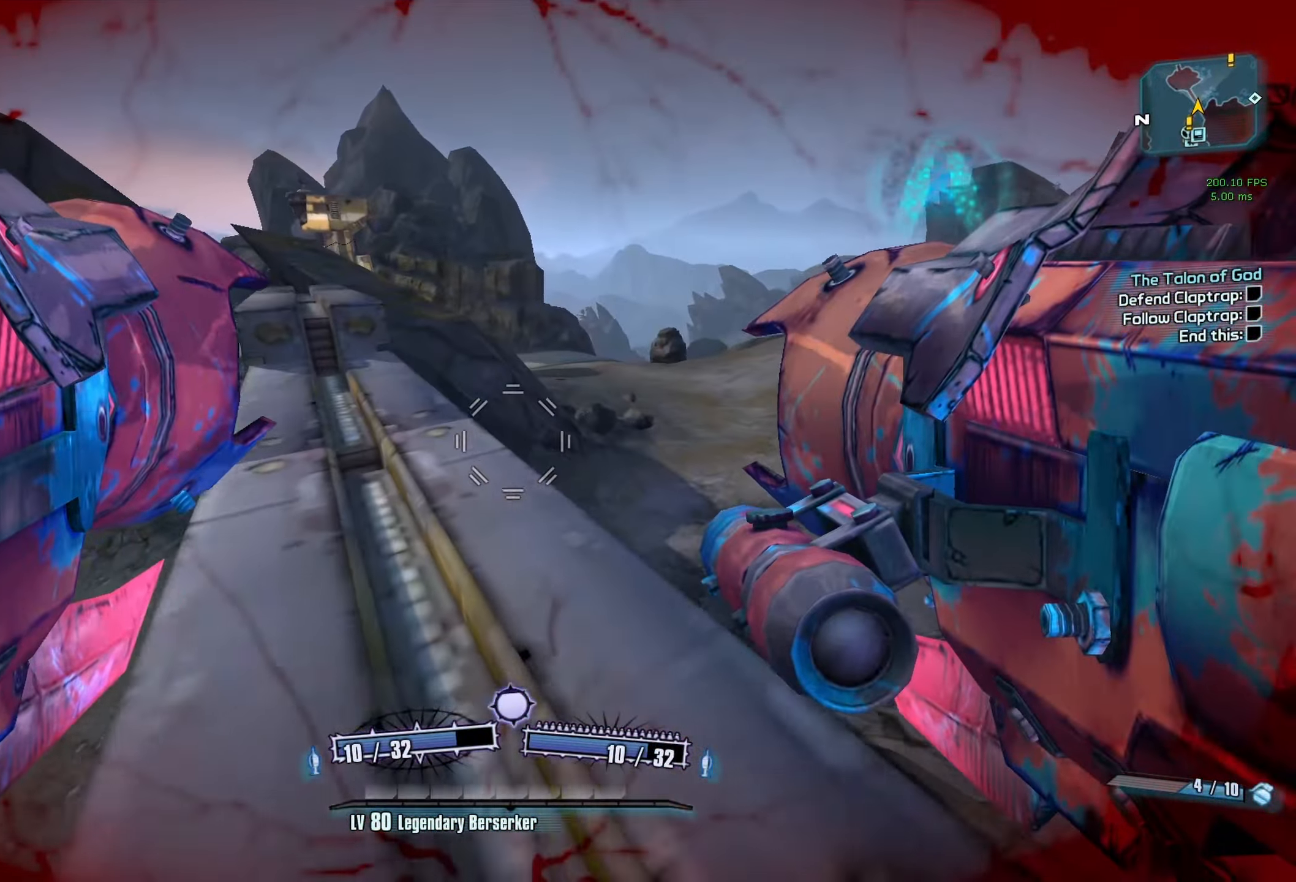
{"keys": ["d"], "mouse": [], "events": []}
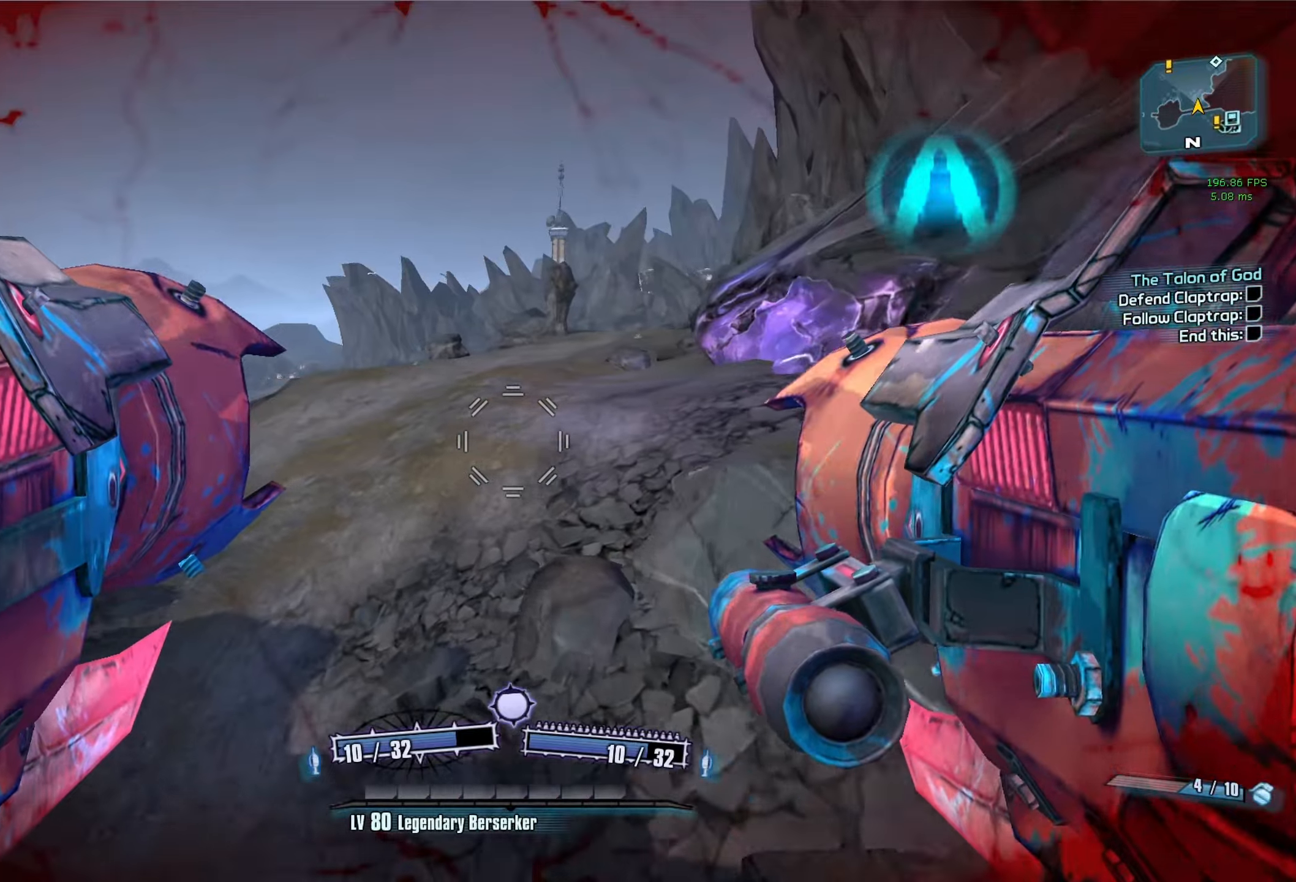
{"keys": ["w"], "mouse": [], "events": [[250, "w", "down"], [434, "d", "up"]]}
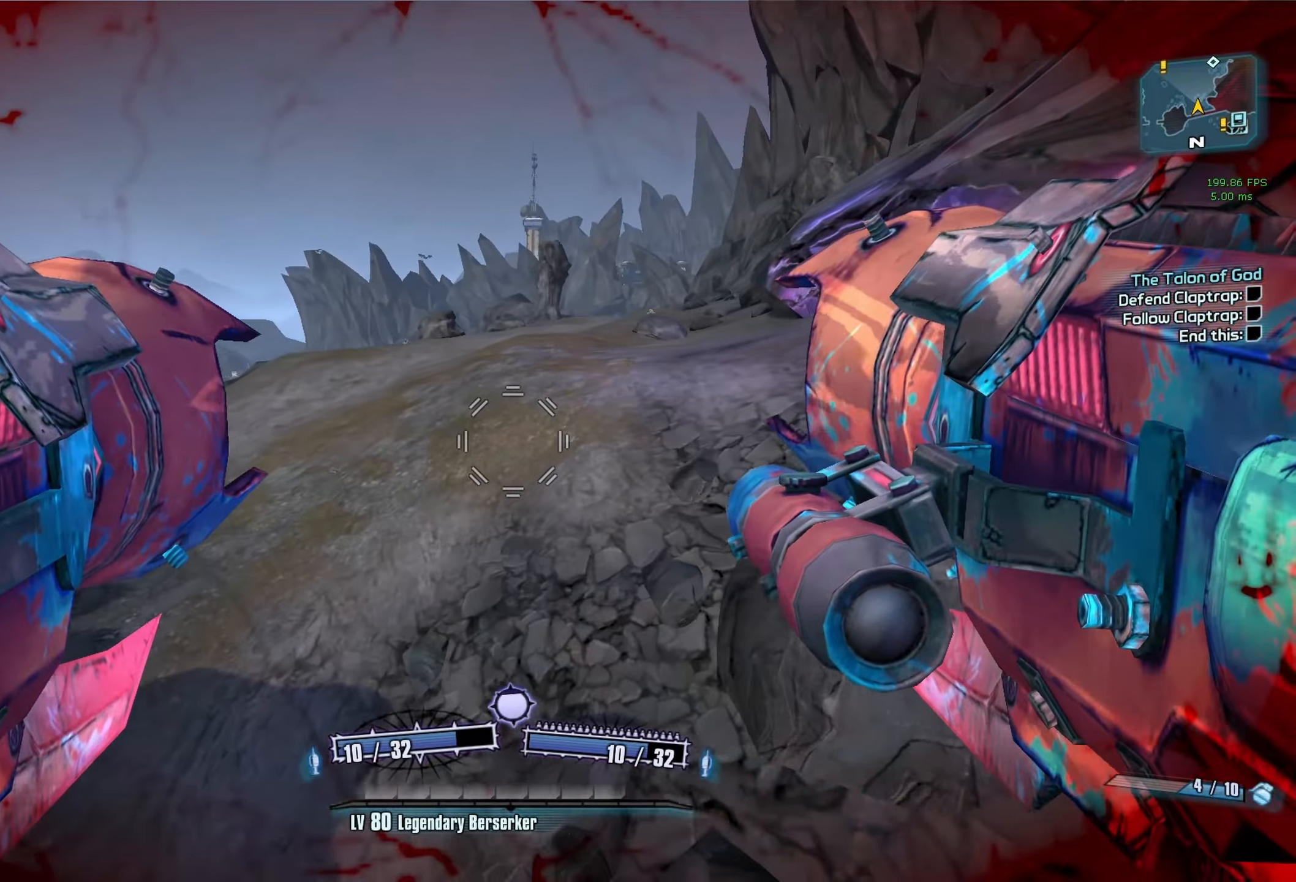
{"keys": ["w"], "mouse": [], "events": [[34, "a", "down"], [117, "shift", "down"], [350, "shift", "up"], [450, "a", "up"]]}
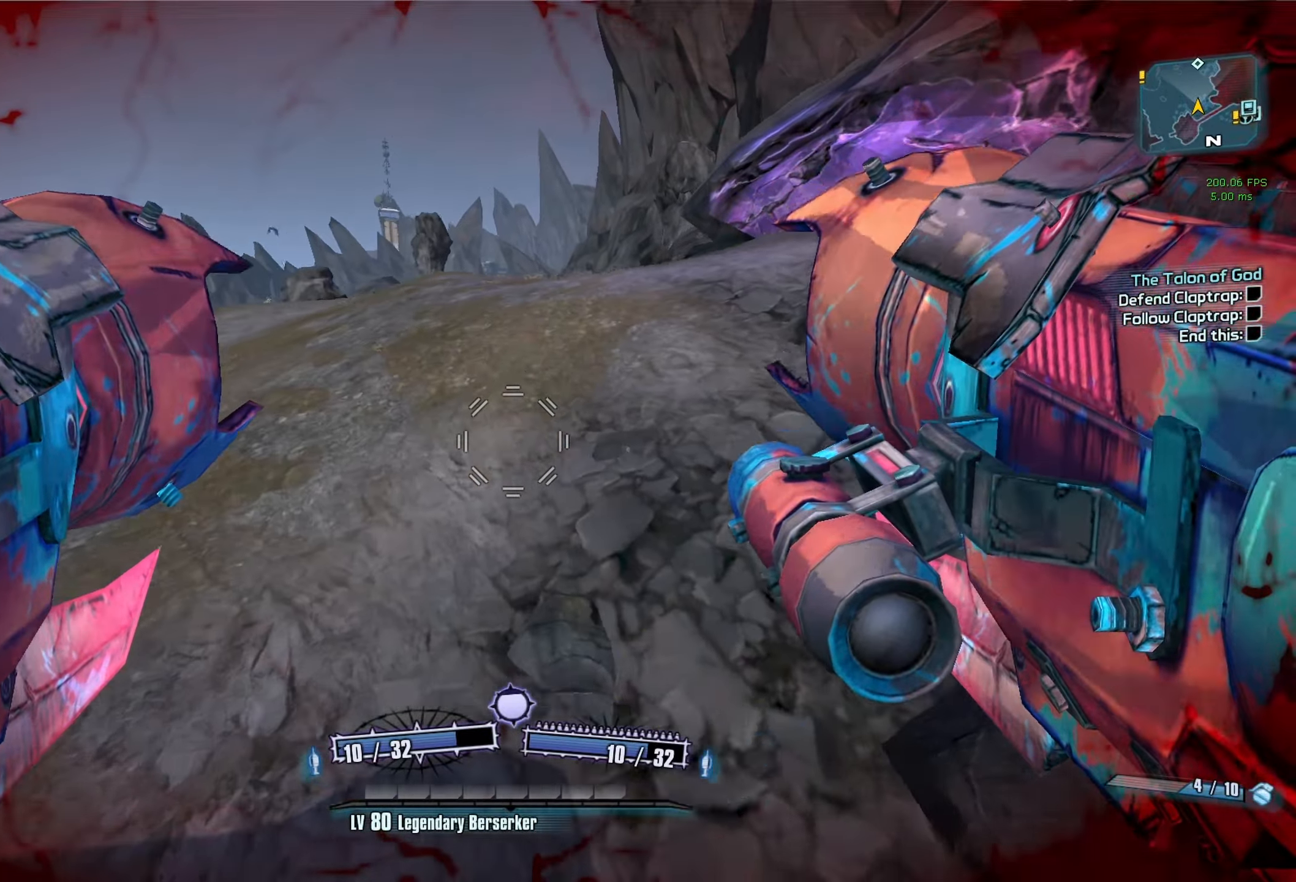
{"keys": ["a", "space", "w"], "mouse": [], "events": [[417, "a", "down"], [467, "space", "down"]]}
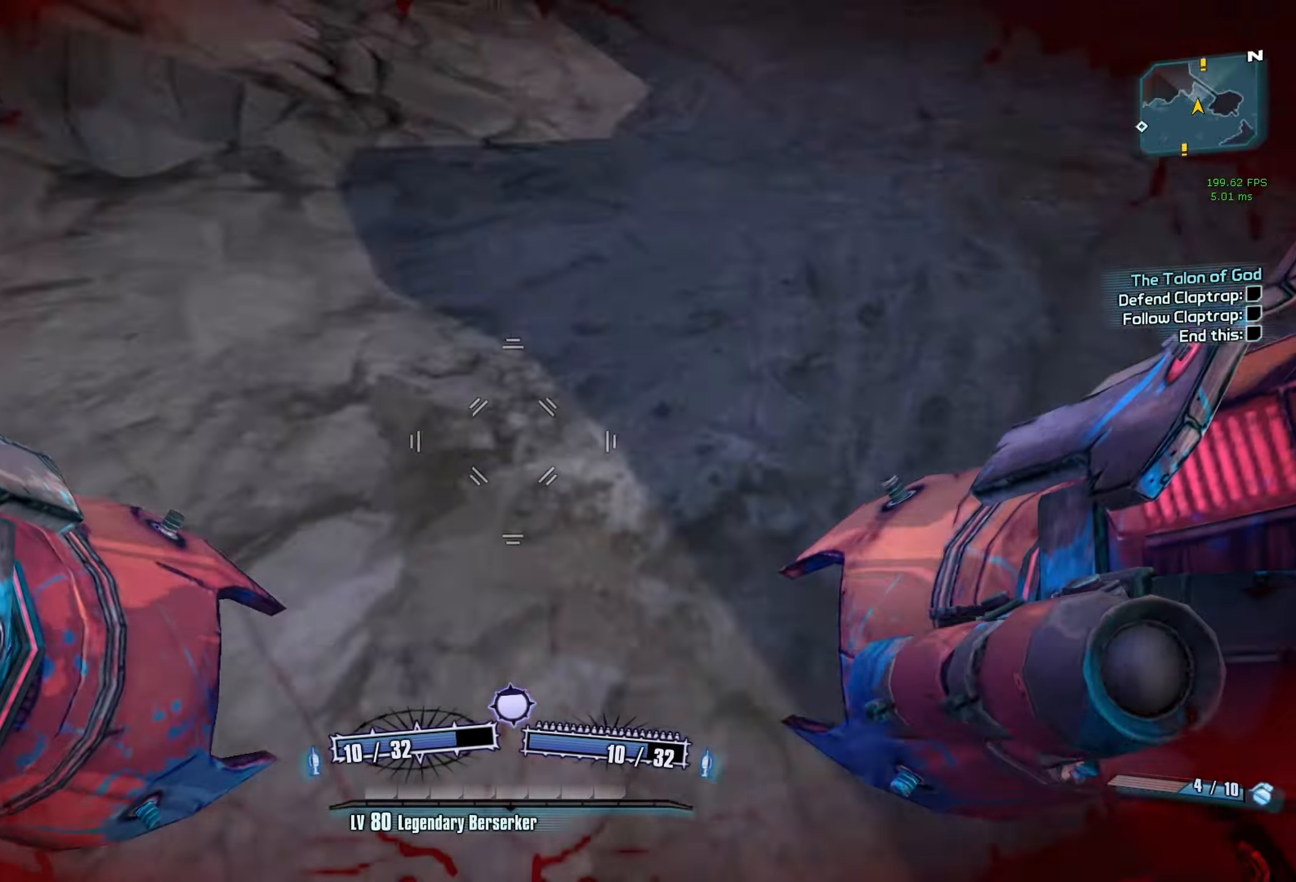
{"keys": ["a"], "mouse": [], "events": [[67, "mouse_left", "down"], [100, "mouse_right", "down"], [100, "r", "down"], [150, "space", "up"], [150, "v", "down"], [350, "mouse_right", "up"], [350, "r", "up"], [350, "v", "up"], [384, "mouse_left", "up"], [384, "w", "up"]]}
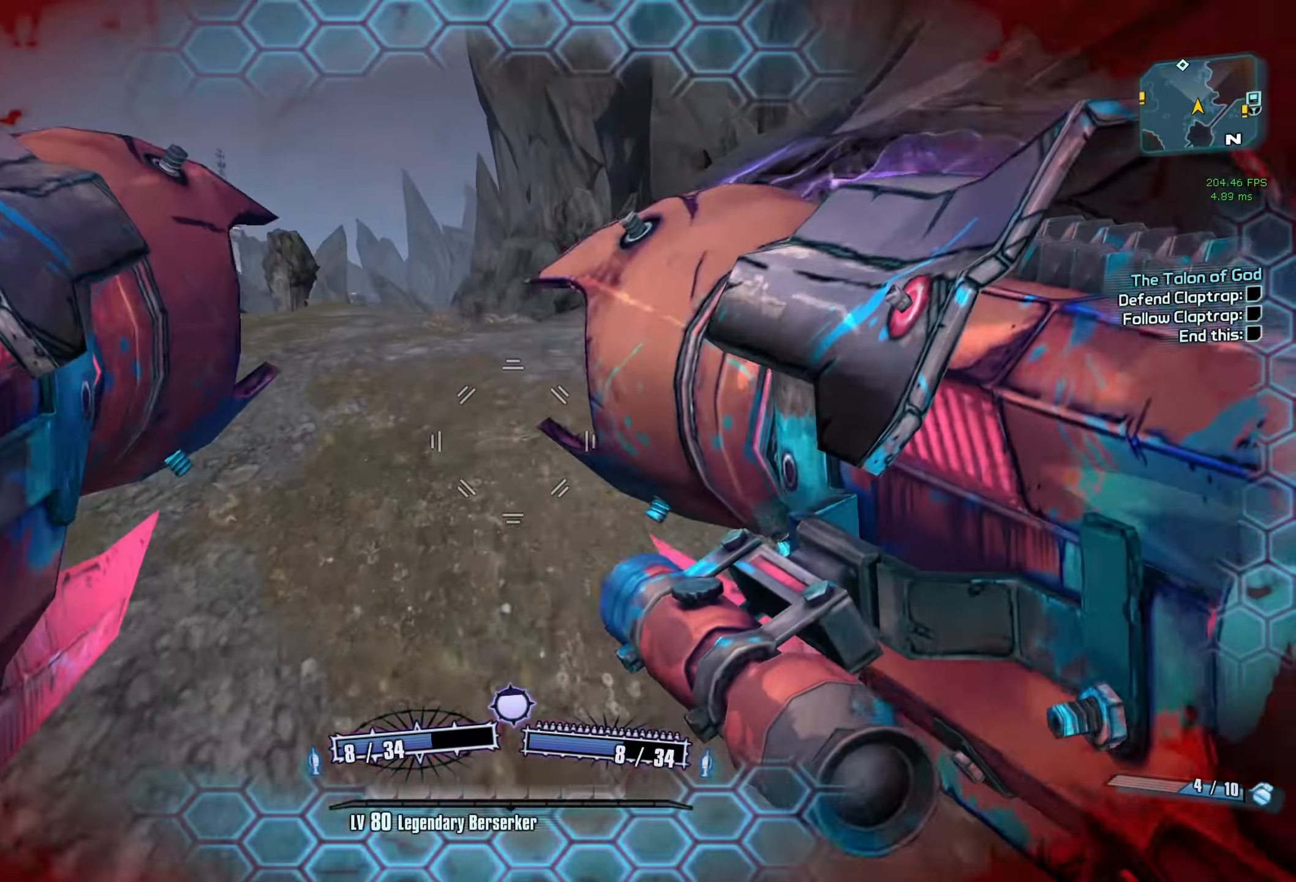
{"keys": ["d", "w"], "mouse": [], "events": [[217, "w", "down"], [267, "a", "up"], [400, "d", "down"]]}
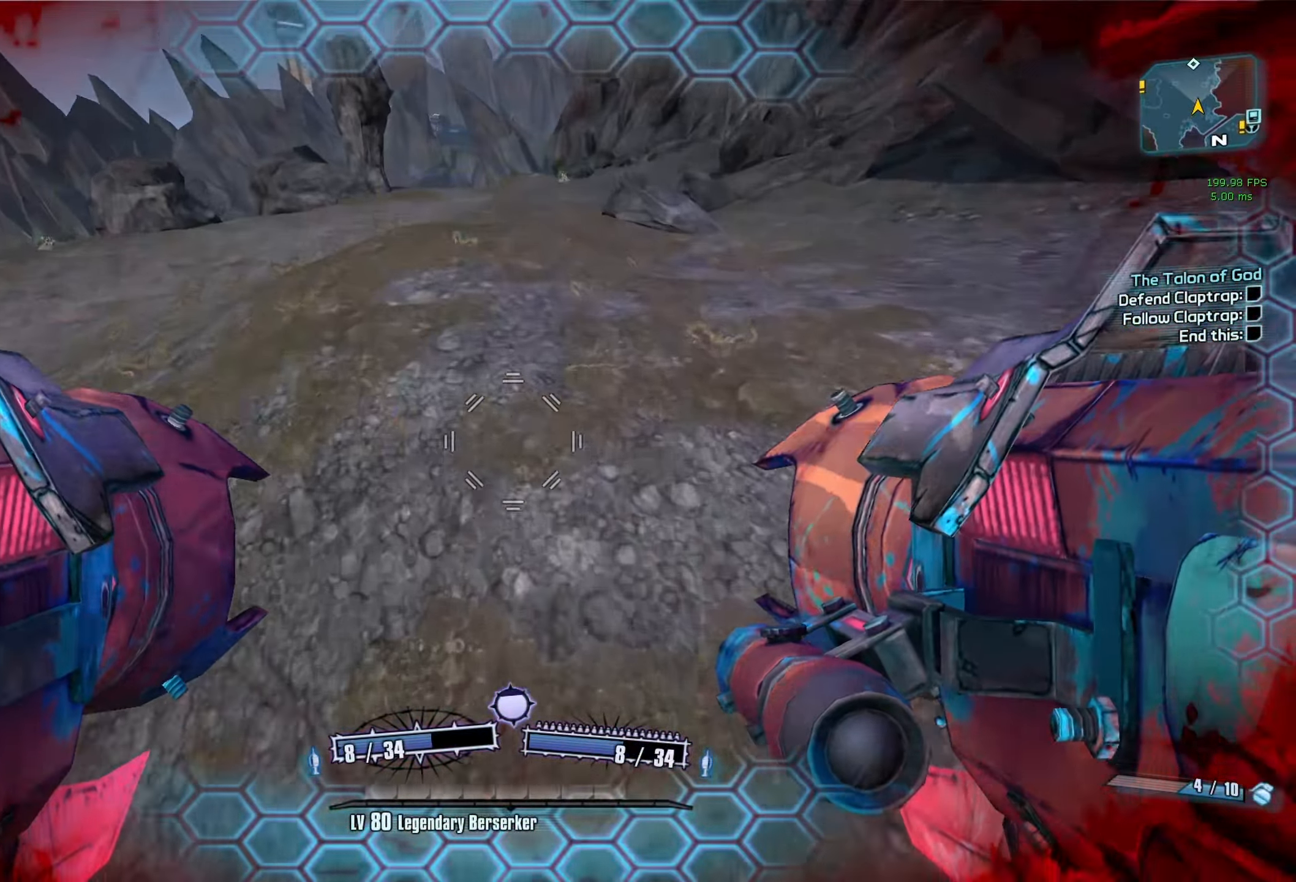
{"keys": ["d", "w"], "mouse": [], "events": []}
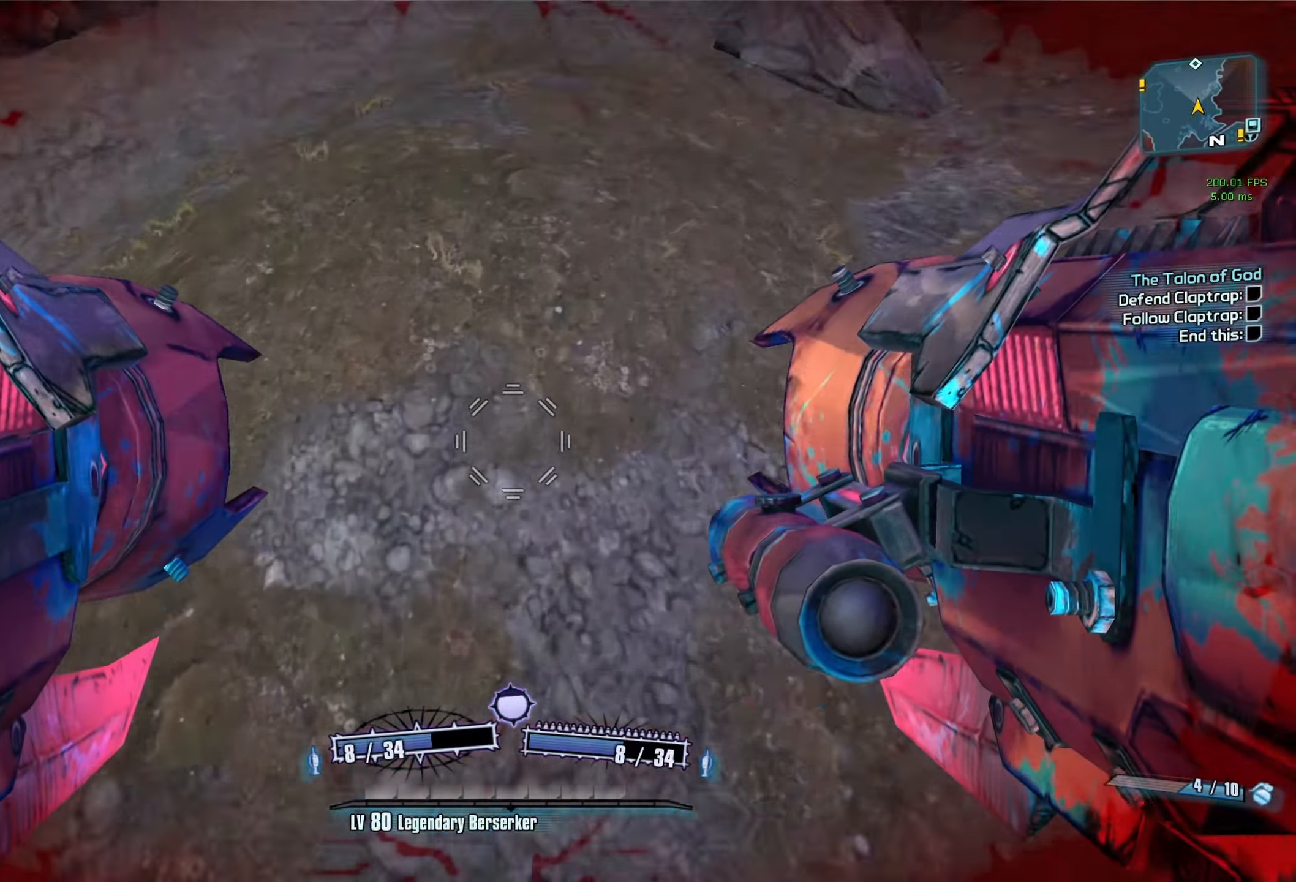
{"keys": ["w"], "mouse": [], "events": [[150, "mouse_left", "down"], [200, "mouse_right", "down"], [300, "mouse_left", "up"], [300, "mouse_right", "up"], [384, "d", "up"]]}
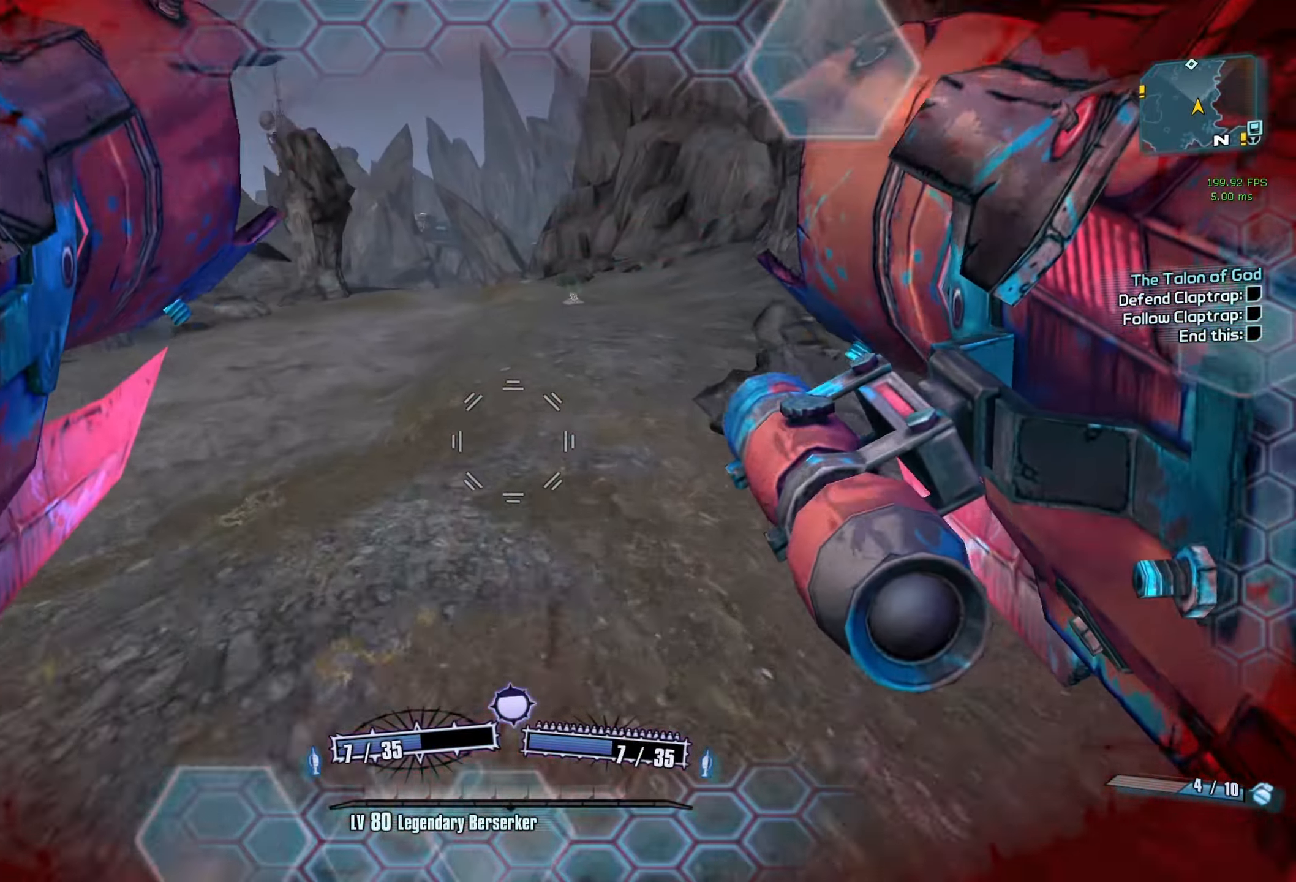
{"keys": ["a", "w"], "mouse": [], "events": [[350, "a", "down"]]}
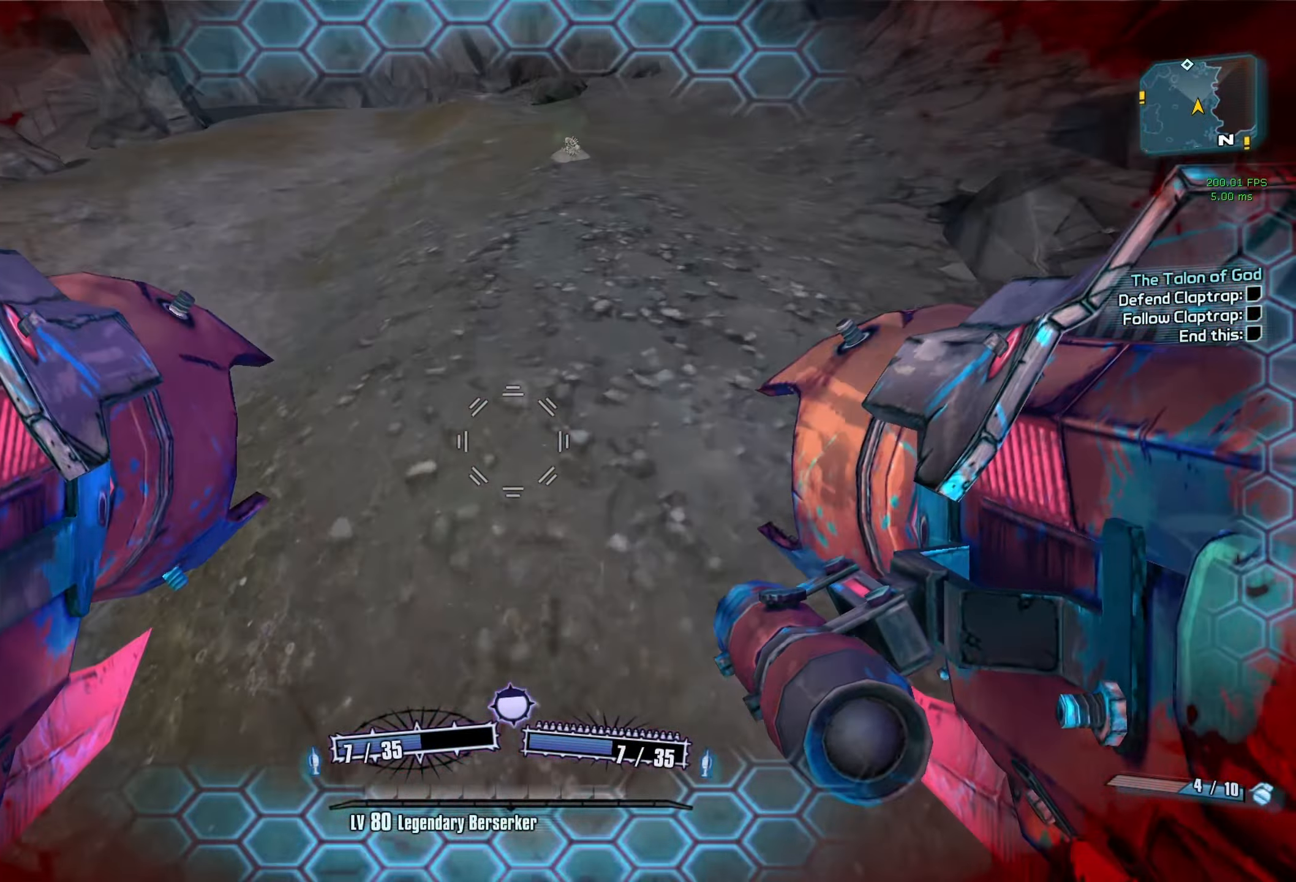
{"keys": ["a"], "mouse": [], "events": [[50, "mouse_left", "down"], [50, "mouse_right", "down"], [50, "r", "down"], [84, "a", "up"], [84, "v", "down"], [184, "w", "up"], [284, "r", "up"], [284, "v", "up"], [334, "mouse_left", "up"], [334, "mouse_right", "up"], [367, "a", "down"]]}
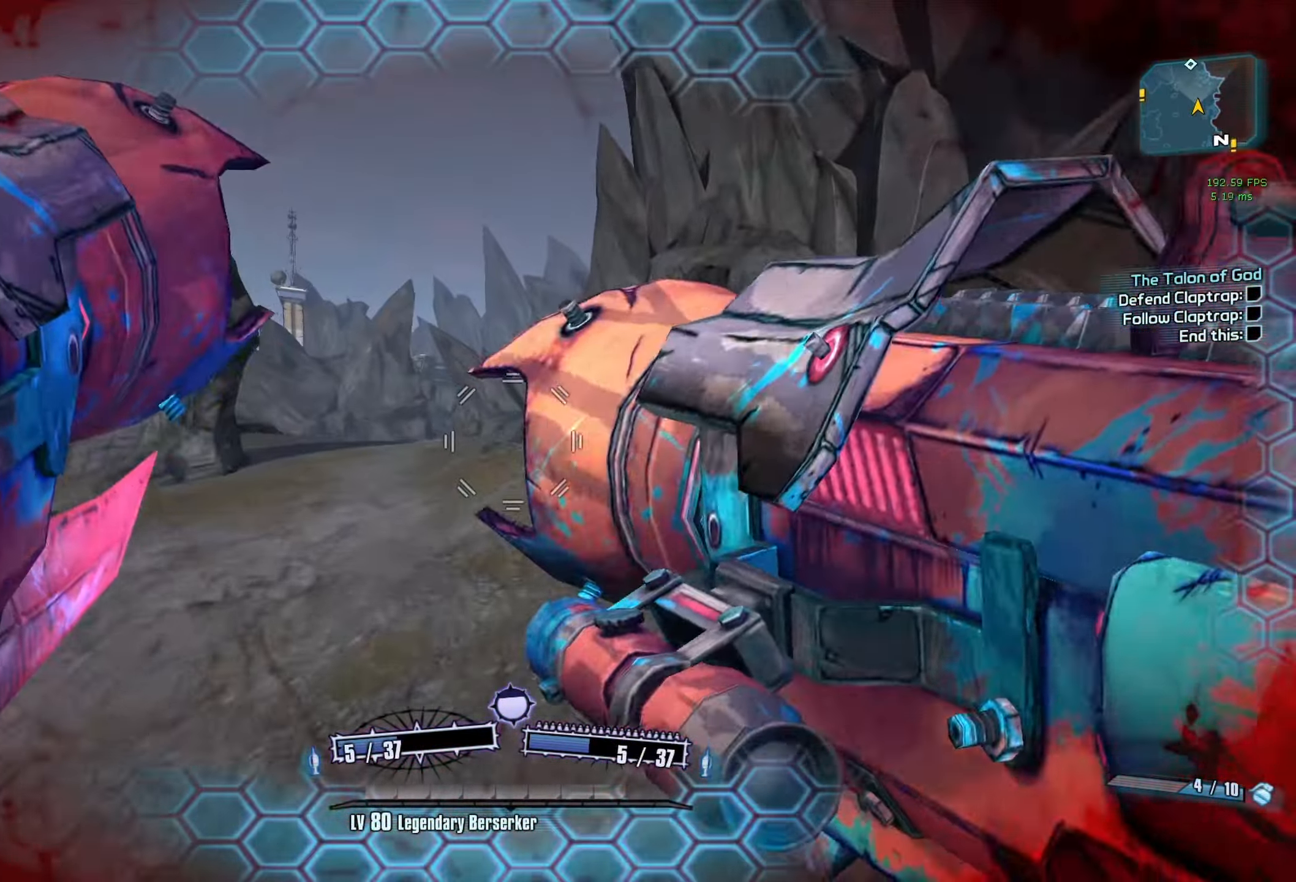
{"keys": [], "mouse": [], "events": [[67, "a", "up"], [150, "a", "down"], [300, "a", "up"]]}
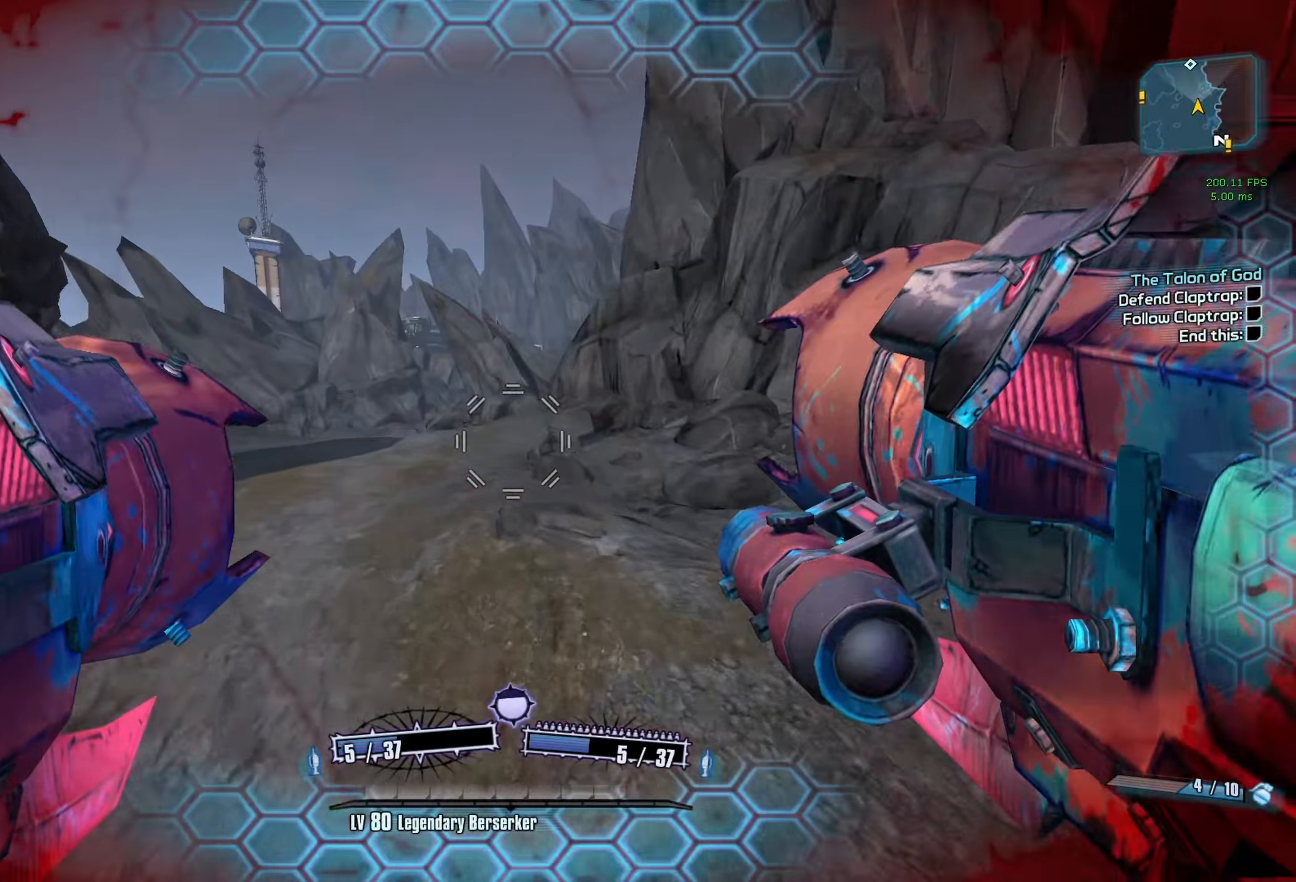
{"keys": ["a", "w"], "mouse": [], "events": [[166, "a", "down"], [216, "w", "down"]]}
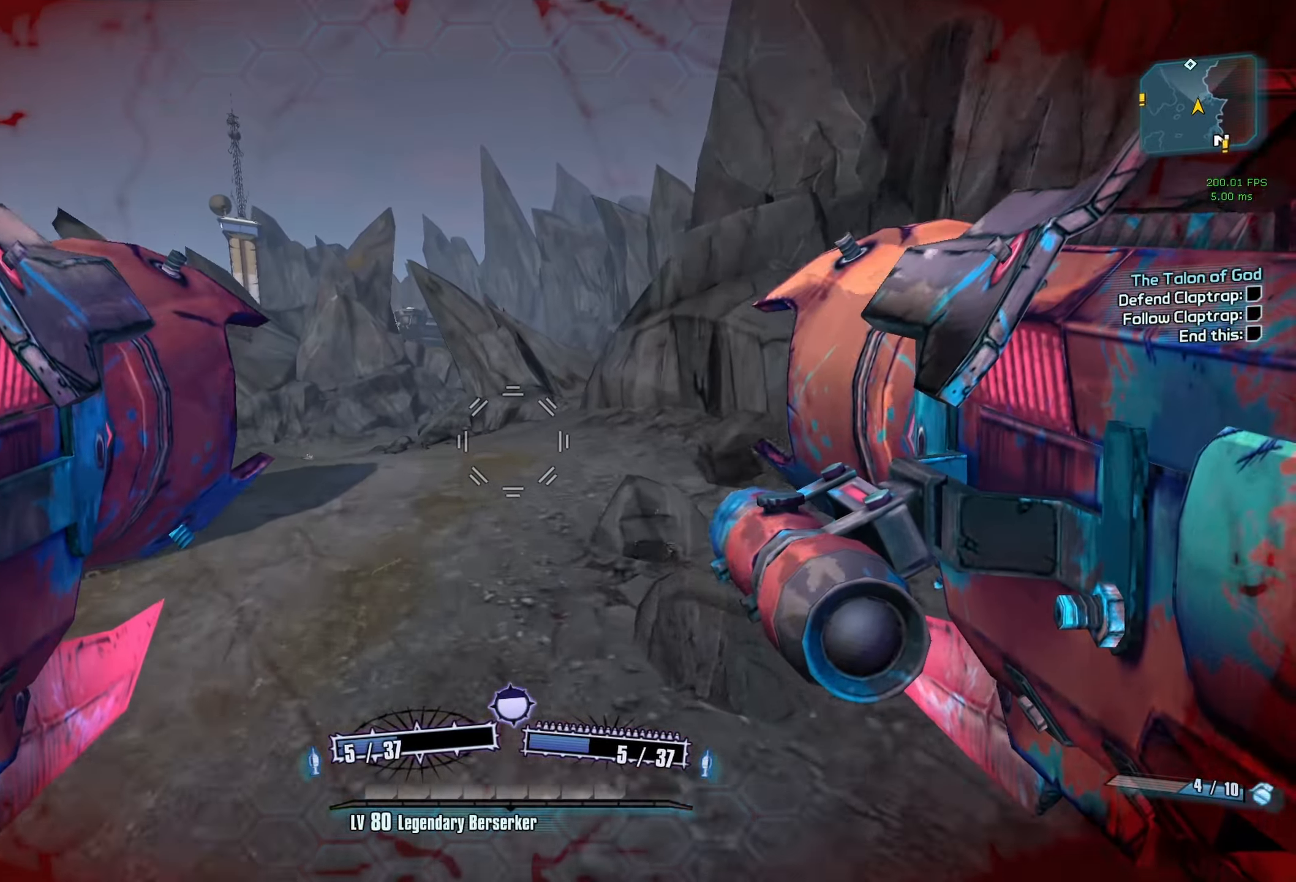
{"keys": ["a", "shift", "w"], "mouse": [], "events": [[333, "shift", "down"]]}
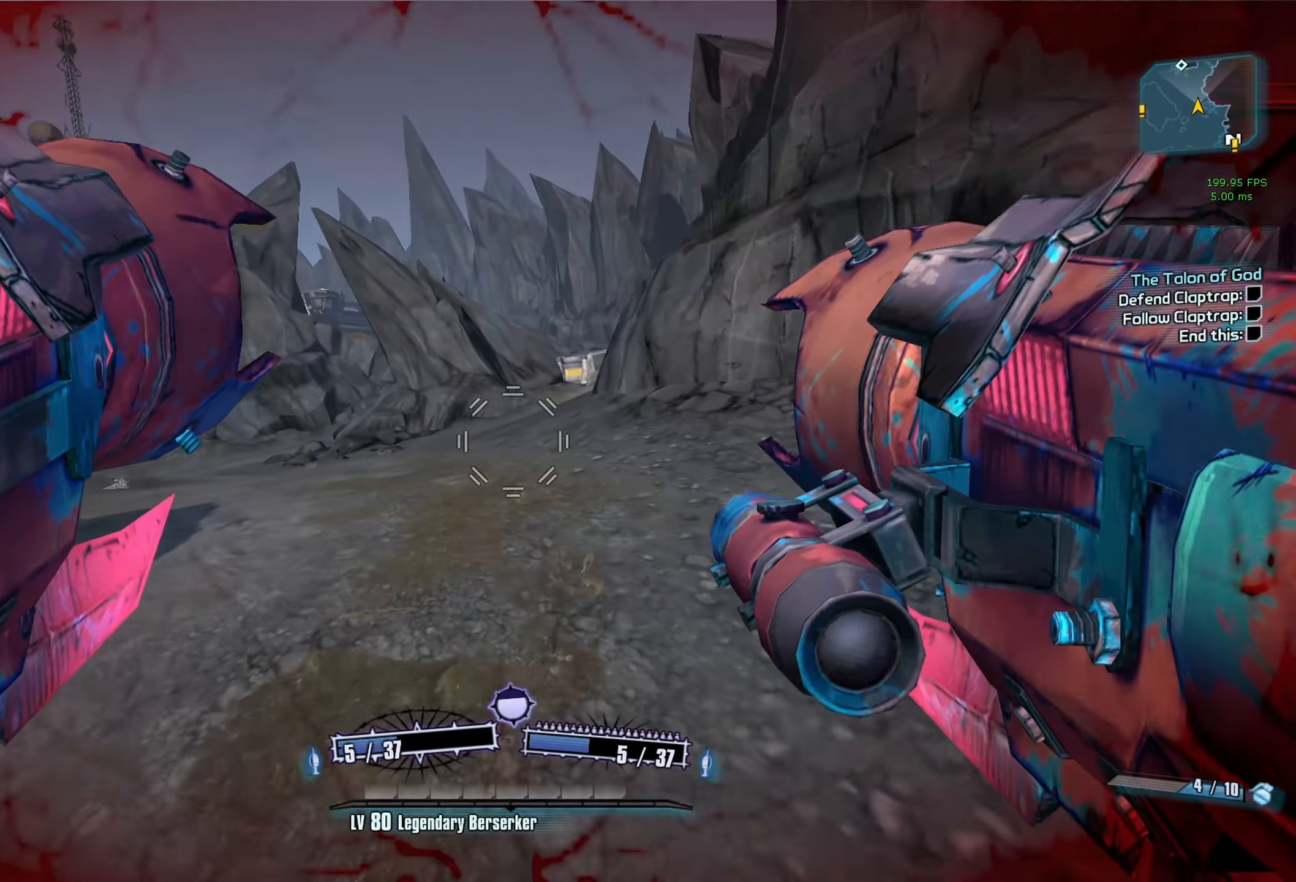
{"keys": ["w"], "mouse": [], "events": [[16, "shift", "up"], [200, "a", "up"]]}
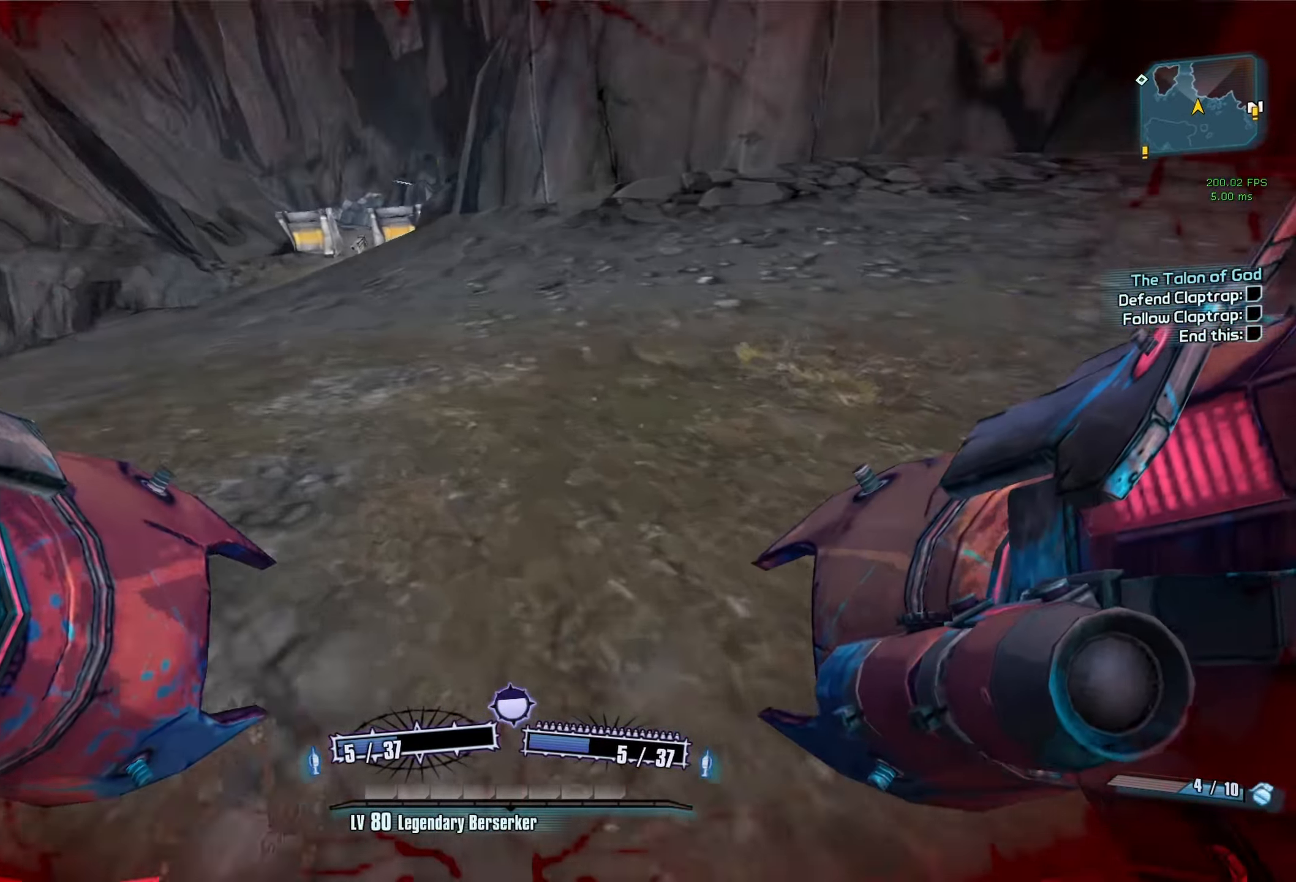
{"keys": ["a", "w"], "mouse": [], "events": [[83, "space", "down"], [166, "mouse_left", "down"], [166, "mouse_right", "down"], [216, "r", "down"], [216, "v", "down"], [266, "space", "up"], [400, "a", "down"], [450, "mouse_right", "up"], [450, "r", "up"], [450, "v", "up"], [500, "mouse_left", "up"]]}
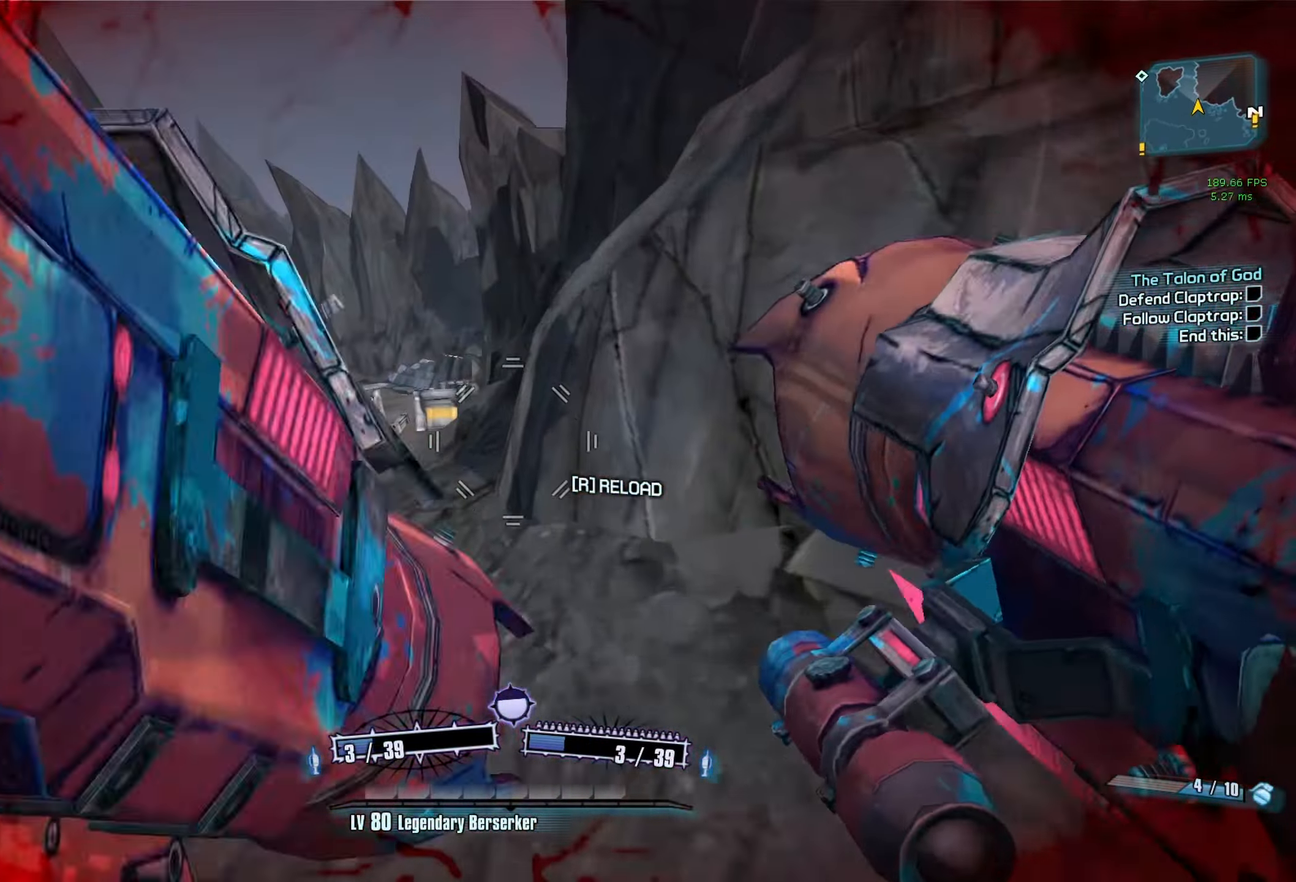
{"keys": ["d"], "mouse": [], "events": [[133, "a", "up"], [133, "w", "up"], [183, "d", "down"]]}